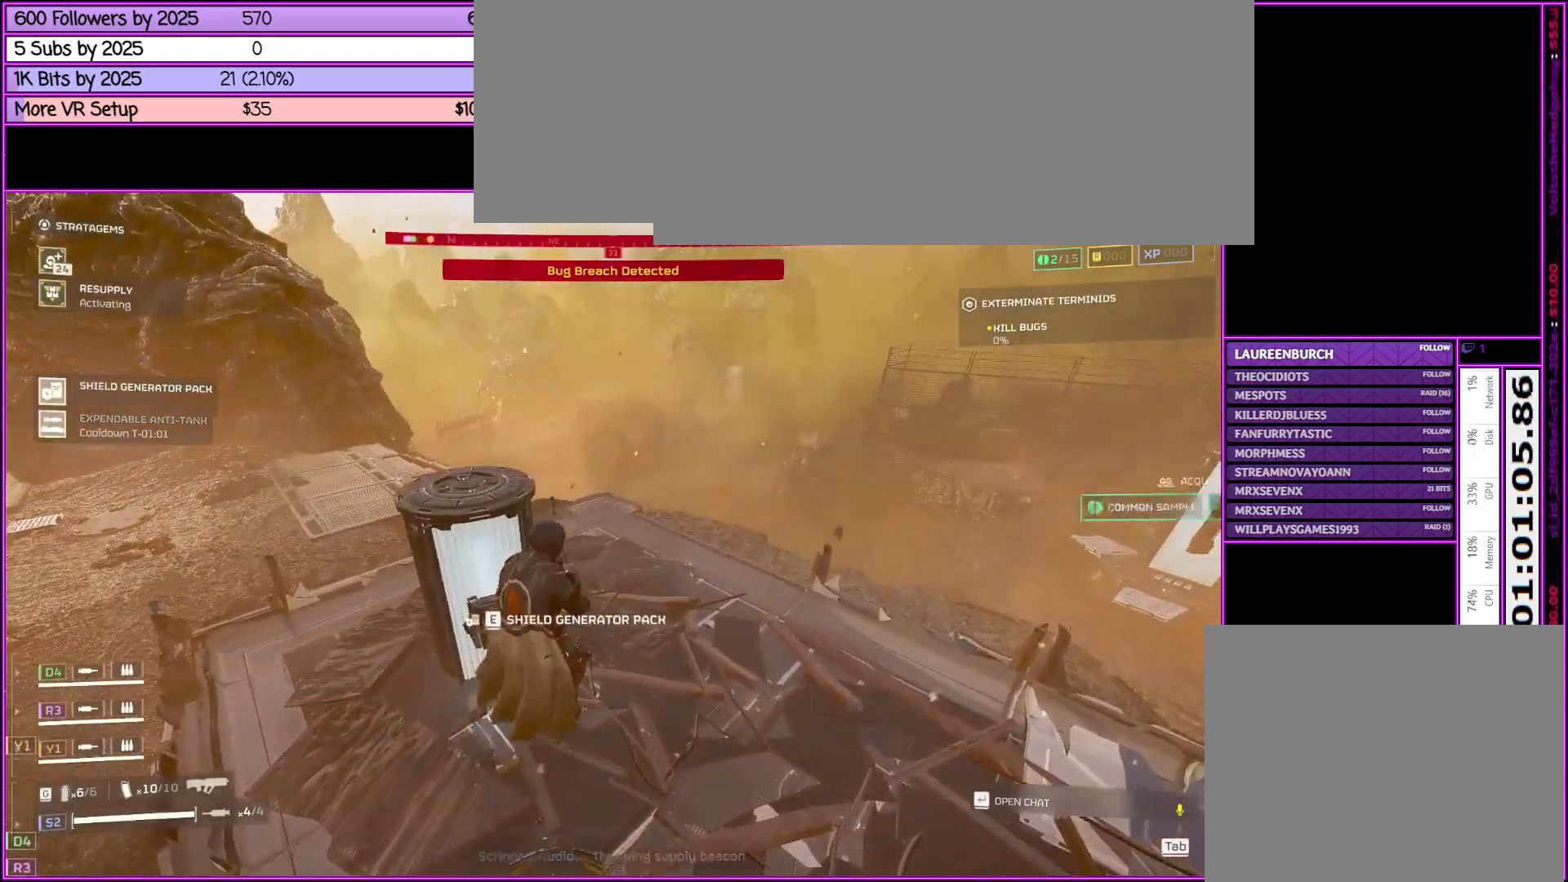
Gameplay with keyboard and mouse; each line is a JSON object with the keys and mouse buttons held at the frame after it. "events" lists presses ("down") and releases ("up") of ".", "/", "0", "1", "2", "3", "4", "5", "6", "7", "8", "9", "a", "alt_l", "alt_r", "b", "backslash", "backspace", "c", "caps_lock", "comma", "ctrl_l", "ctrl_r", "d", "down", "e", "equals", "escape", "f", "f1", "f10", "f11", "f12", "f2", "f3", "f4", "f5", "f6", "f7", "f8", "f9", "g", "h", "i", "j", "k", "l", "lbracket", "left", "m", "minus", "n", "o", "p", "q", "quote", "r", "rbracket", "return", "right", "s", "semicolon", "shift_l", "shift_r", "space", "super", "t", "tab", "tilde", "u", "up", "v", "w", "x", "y", "z", "mouse_left", "mouse_middle", "mouse_right", "mouse_wheel_up" and "mouse_wheel_down" between this image and that frame as [ms after this image, input, new state], when the widget could be followed in between. "mouse_left", "mouse_middle", "mouse_right", "mouse_wheel_up", "mouse_wheel_down" = the "left", "middle", "right", "wheel_up", "wheel_down" buttons of the "mouse" list. No other keys are recorded. Not read: mouse_move.
{"keys": ["d", "shift_l", "w"], "mouse": [], "events": [[100, "e", "down"], [150, "e", "up"], [250, "w", "down"], [300, "d", "down"], [483, "shift_l", "down"]]}
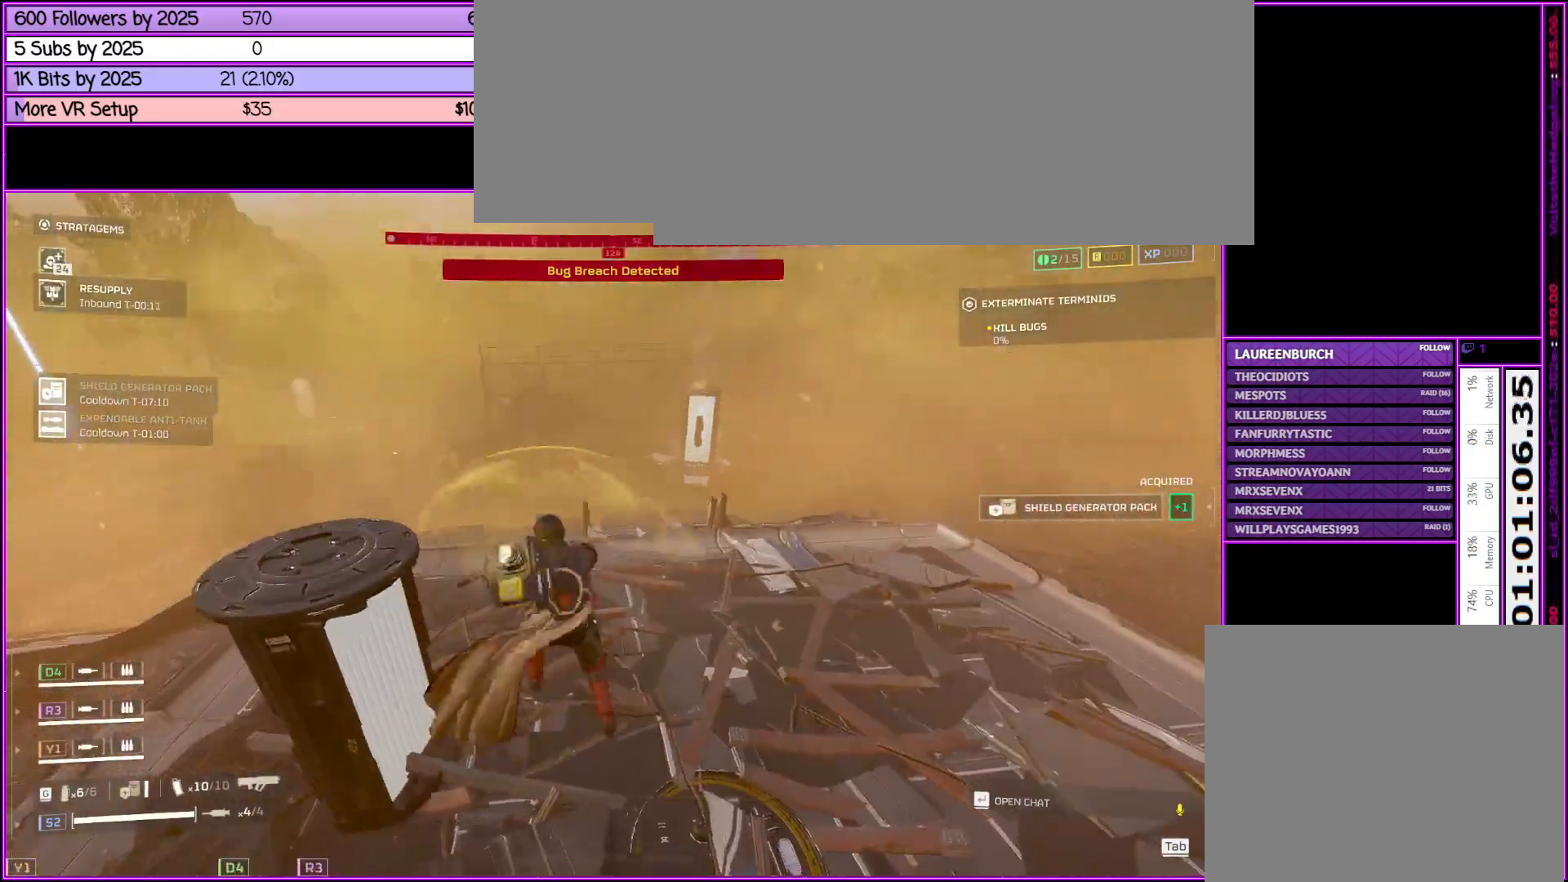
{"keys": ["shift_l", "w"], "mouse": [], "events": [[466, "d", "up"]]}
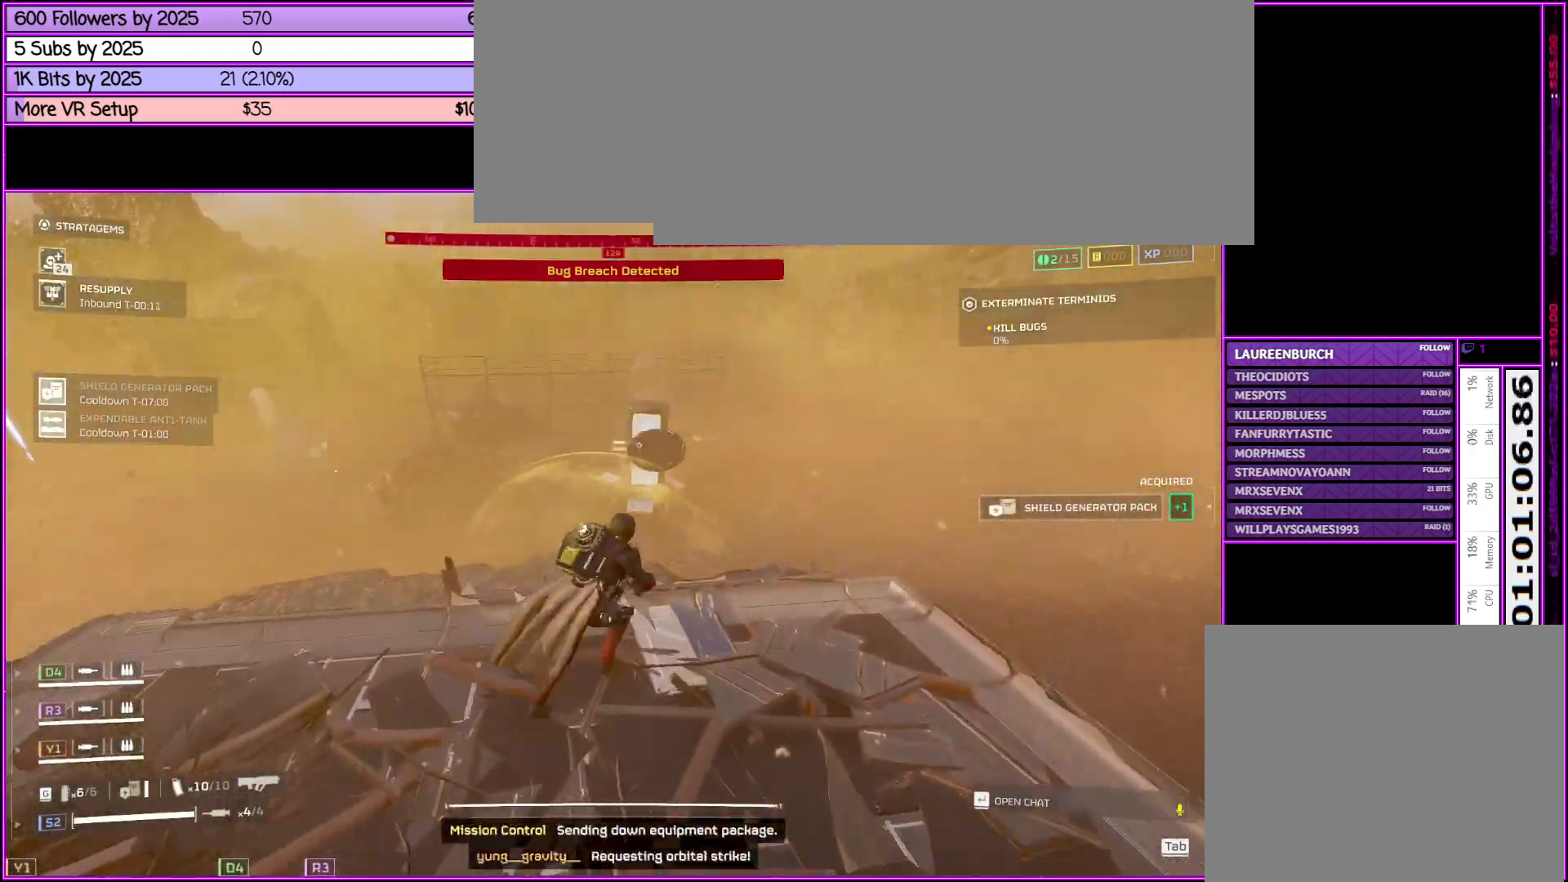
{"keys": ["shift_l", "w"], "mouse": [], "events": [[333, "d", "down"], [416, "d", "up"]]}
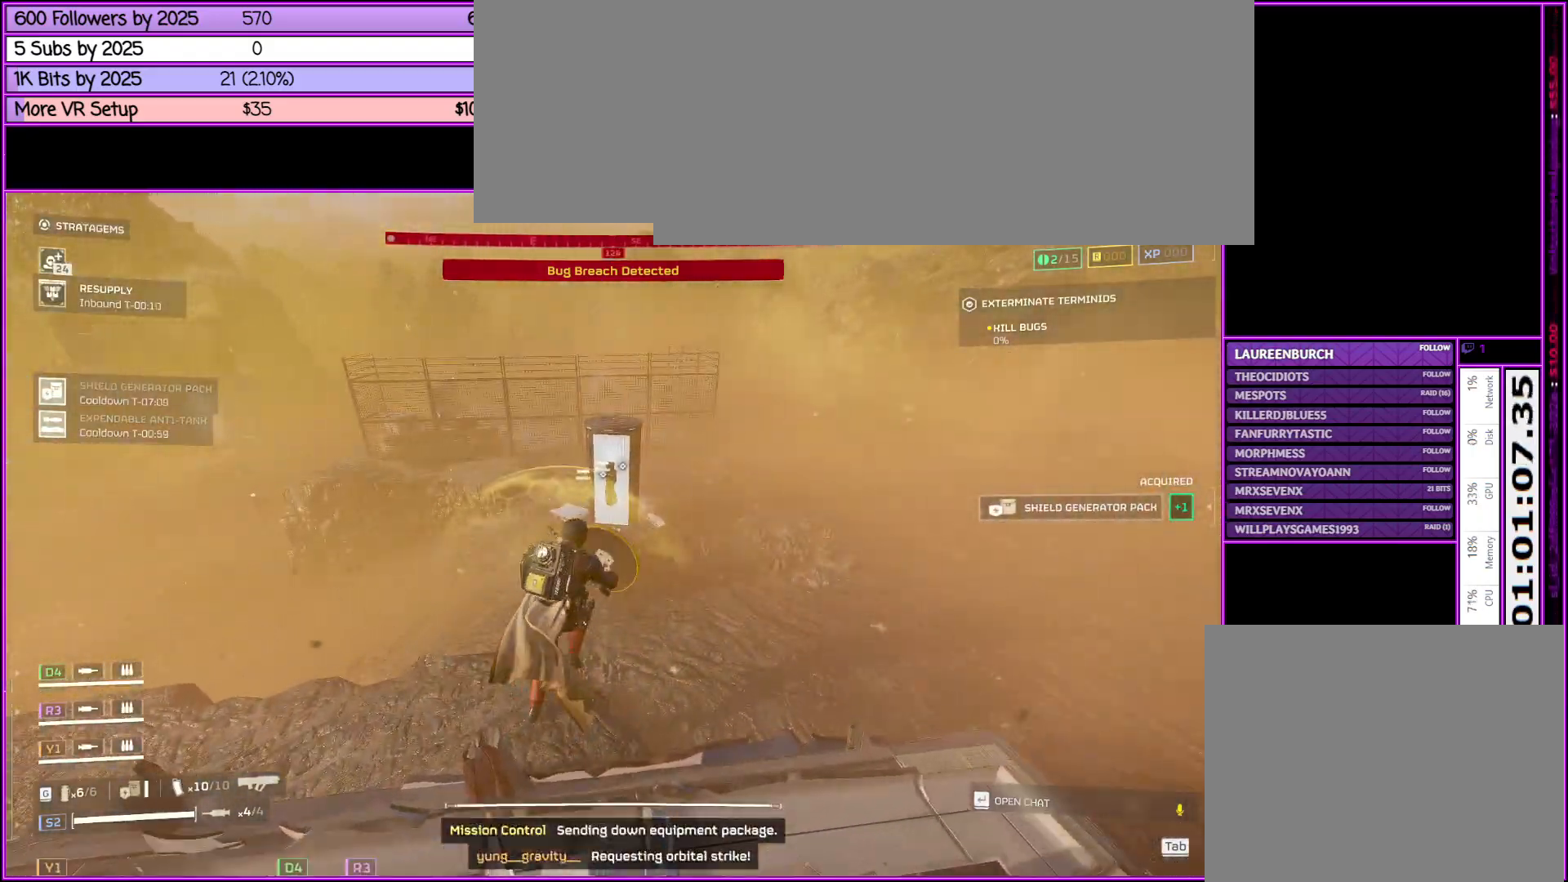
{"keys": ["shift_l", "w"], "mouse": [], "events": []}
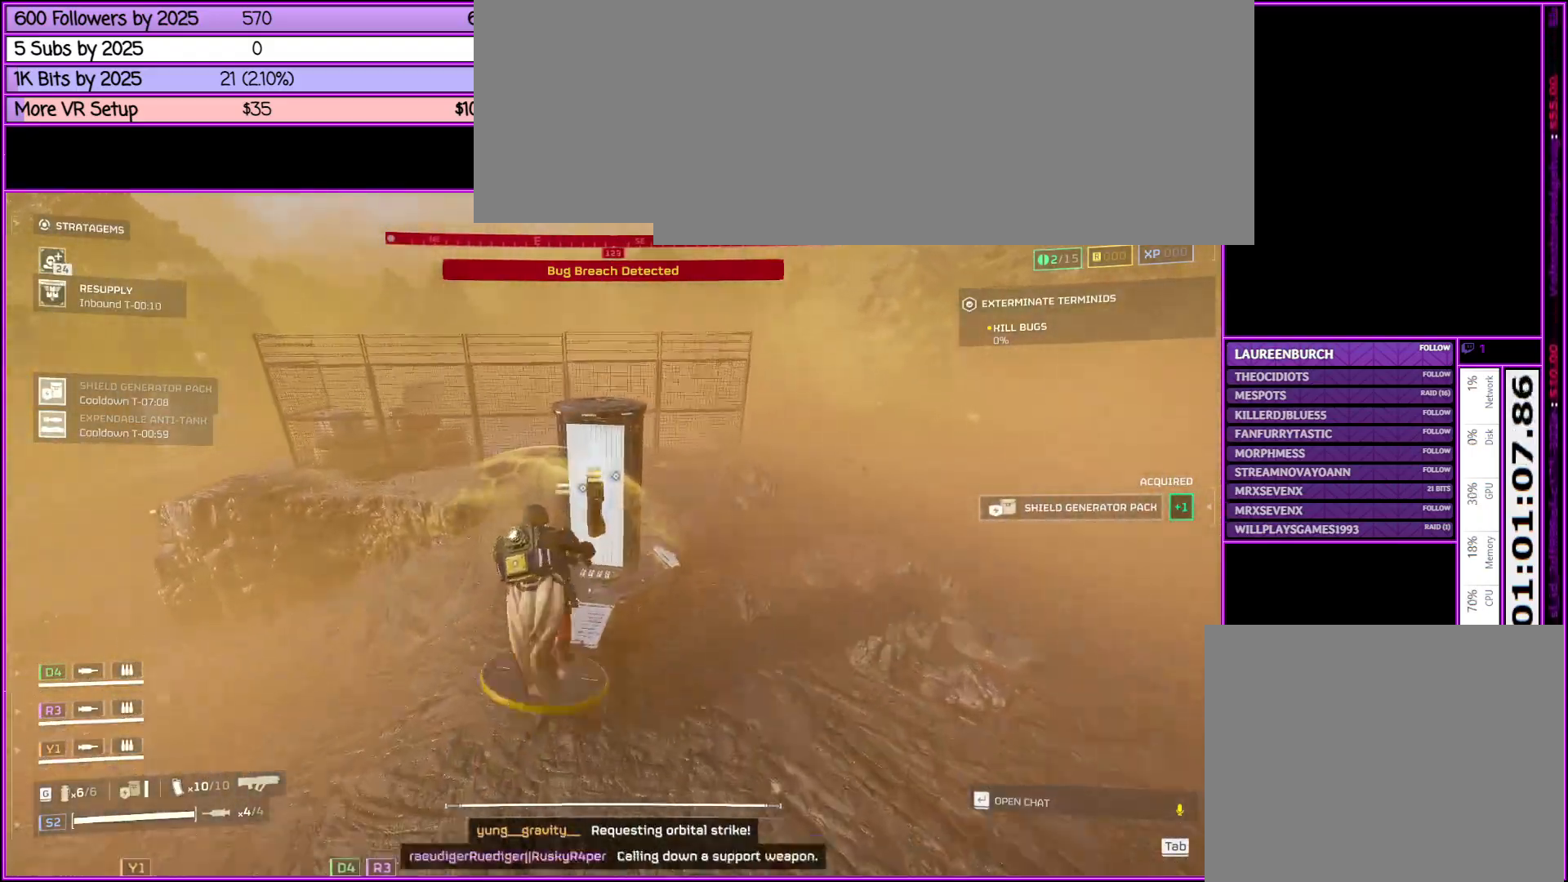
{"keys": [], "mouse": [], "events": [[33, "q", "down"], [166, "q", "up"], [216, "shift_l", "up"], [266, "e", "down"], [266, "w", "up"], [366, "e", "up"]]}
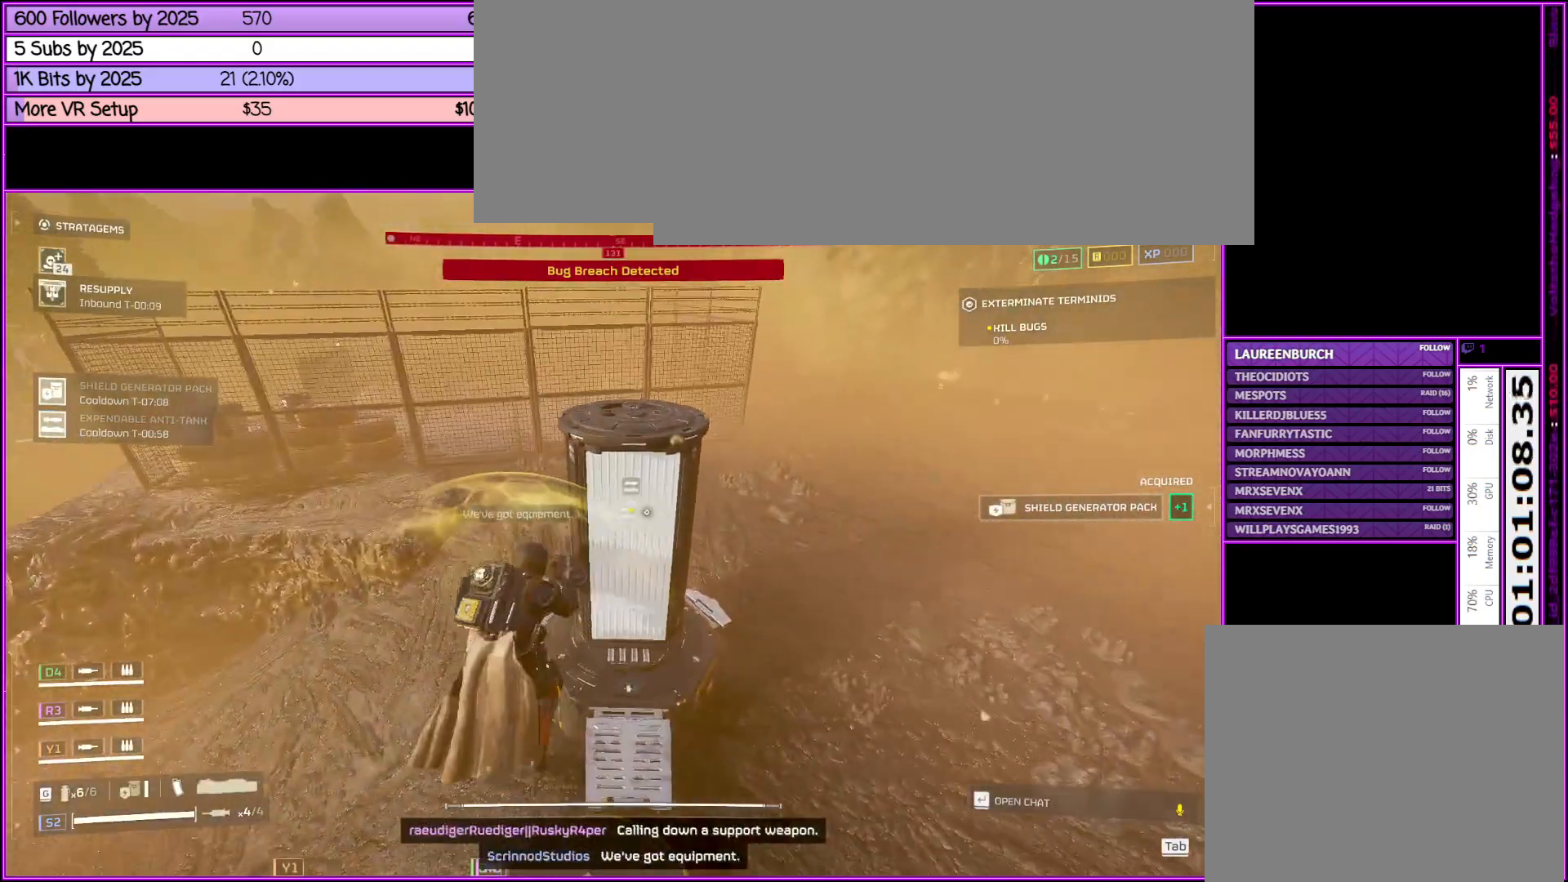
{"keys": ["a", "shift_l", "w"], "mouse": [], "events": [[50, "a", "down"], [200, "w", "down"], [483, "shift_l", "down"]]}
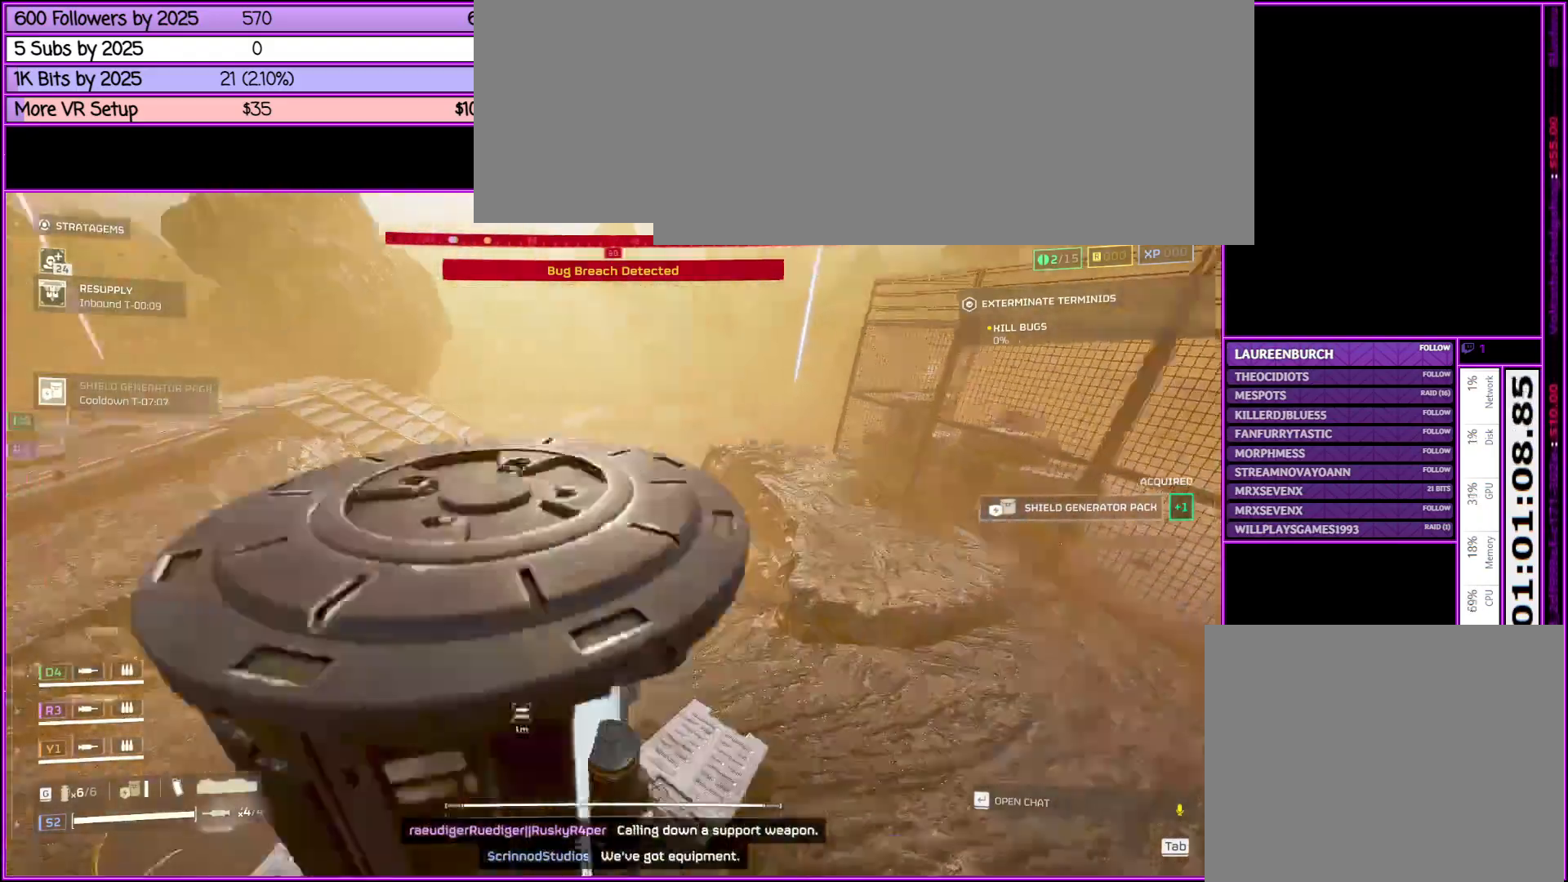
{"keys": ["shift_l", "w"], "mouse": [], "events": [[400, "a", "up"]]}
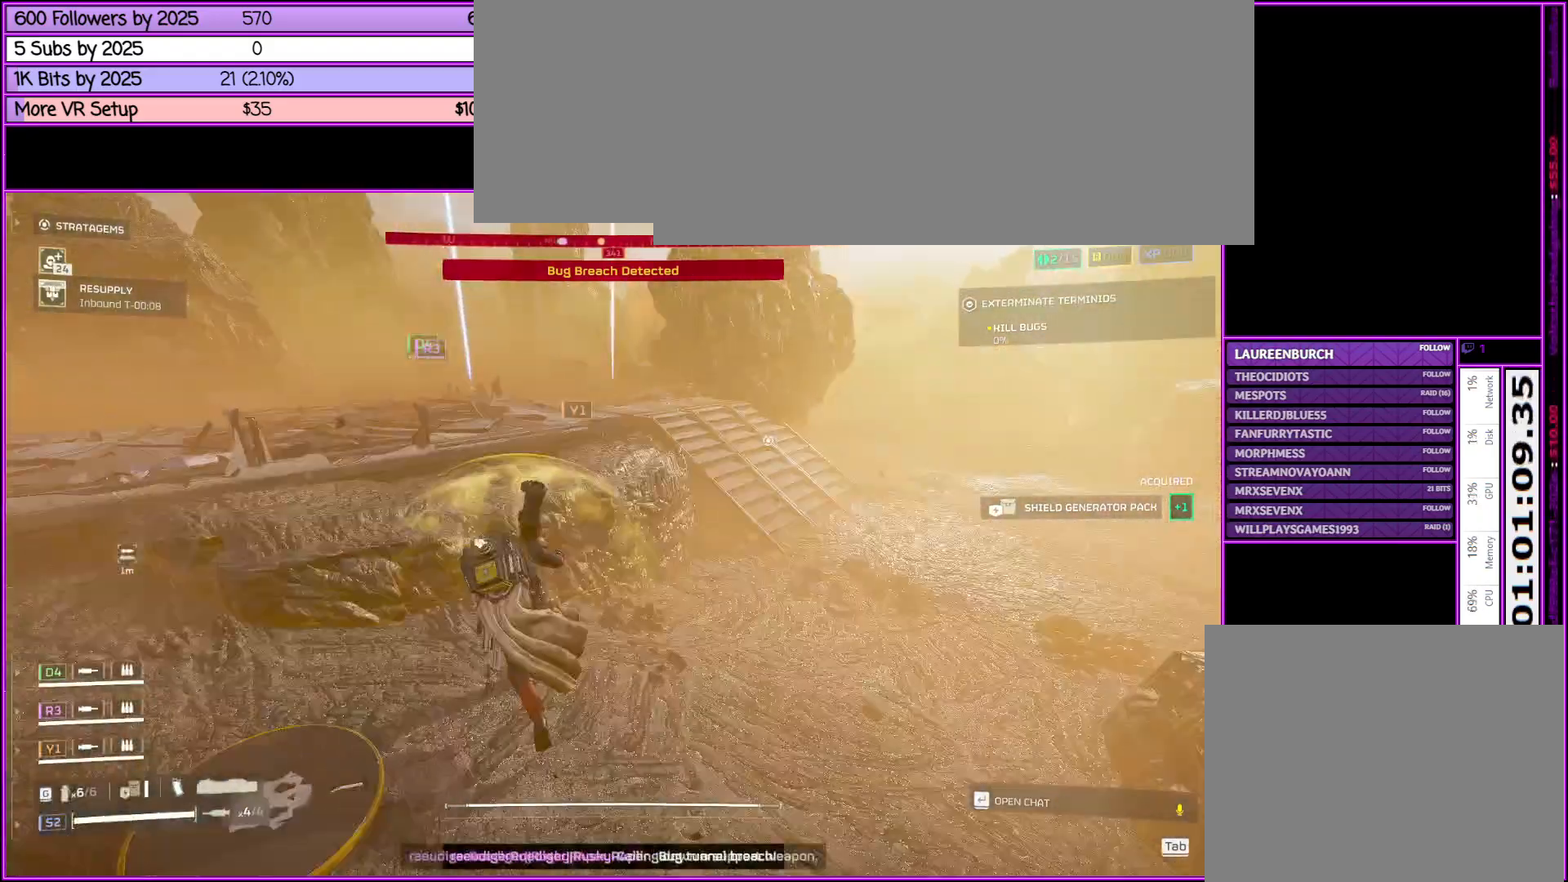
{"keys": ["a", "shift_l", "space", "w"], "mouse": [], "events": [[233, "a", "down"], [366, "space", "down"]]}
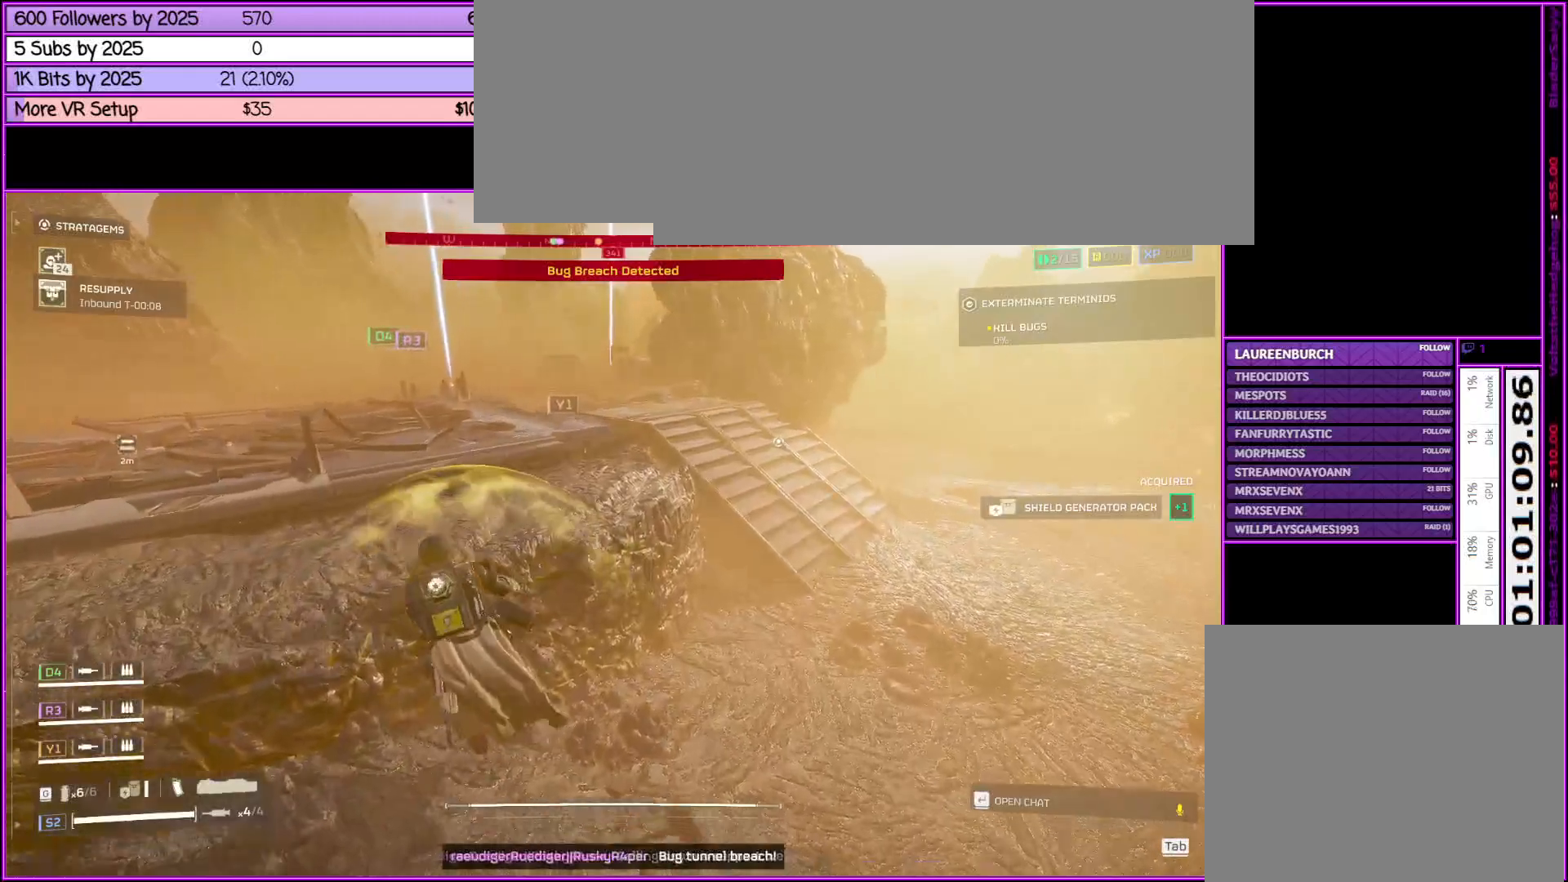
{"keys": ["a", "w"], "mouse": [], "events": [[83, "space", "up"], [383, "shift_l", "up"]]}
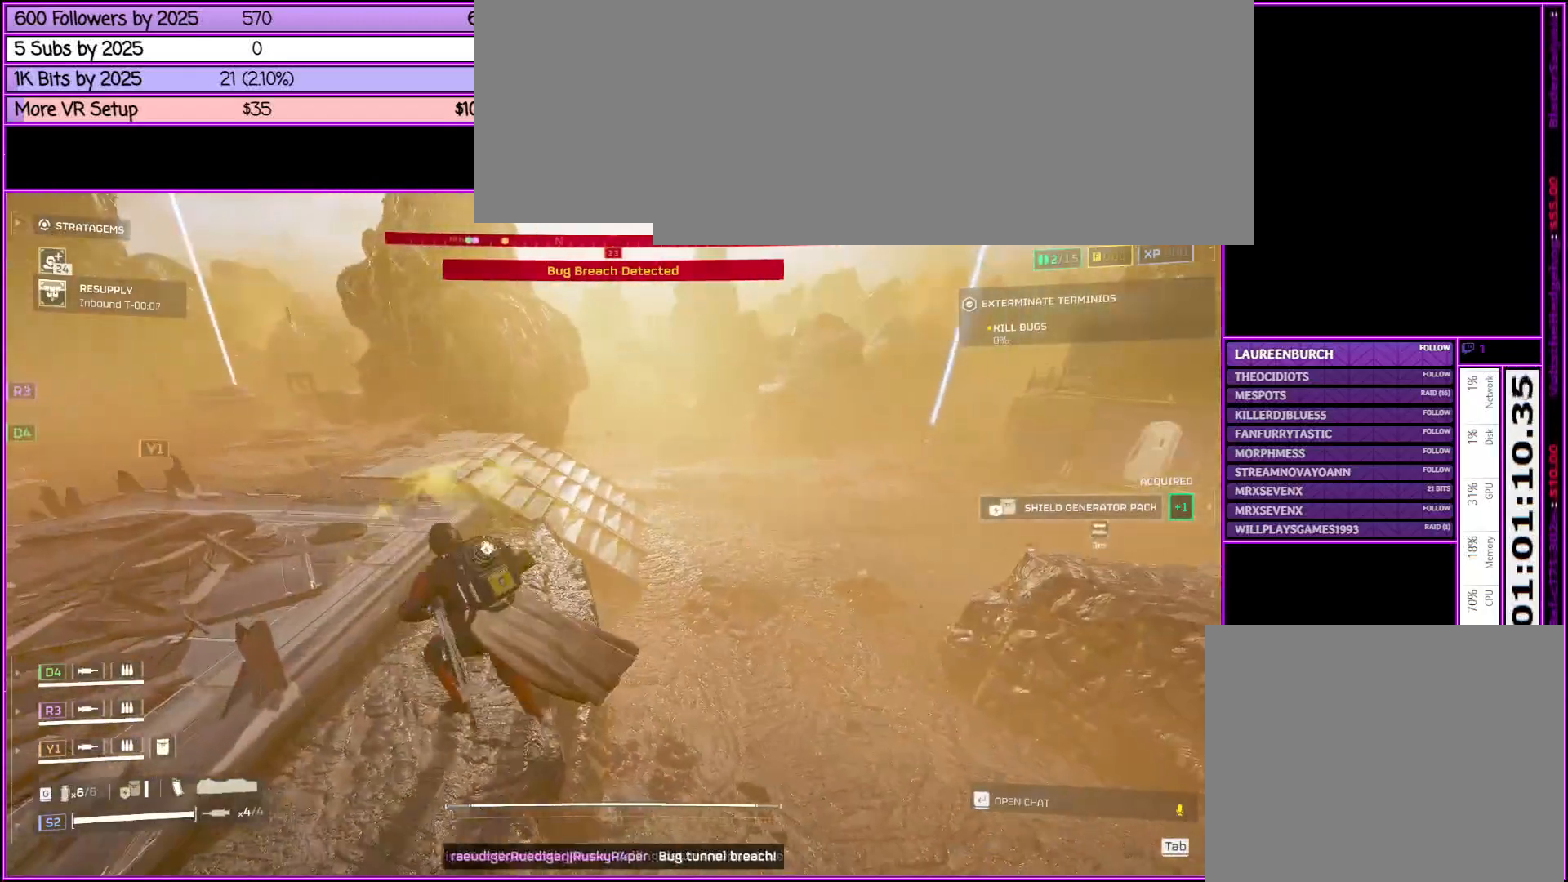
{"keys": ["w"], "mouse": [], "events": [[166, "a", "up"], [350, "1", "down"], [450, "1", "up"]]}
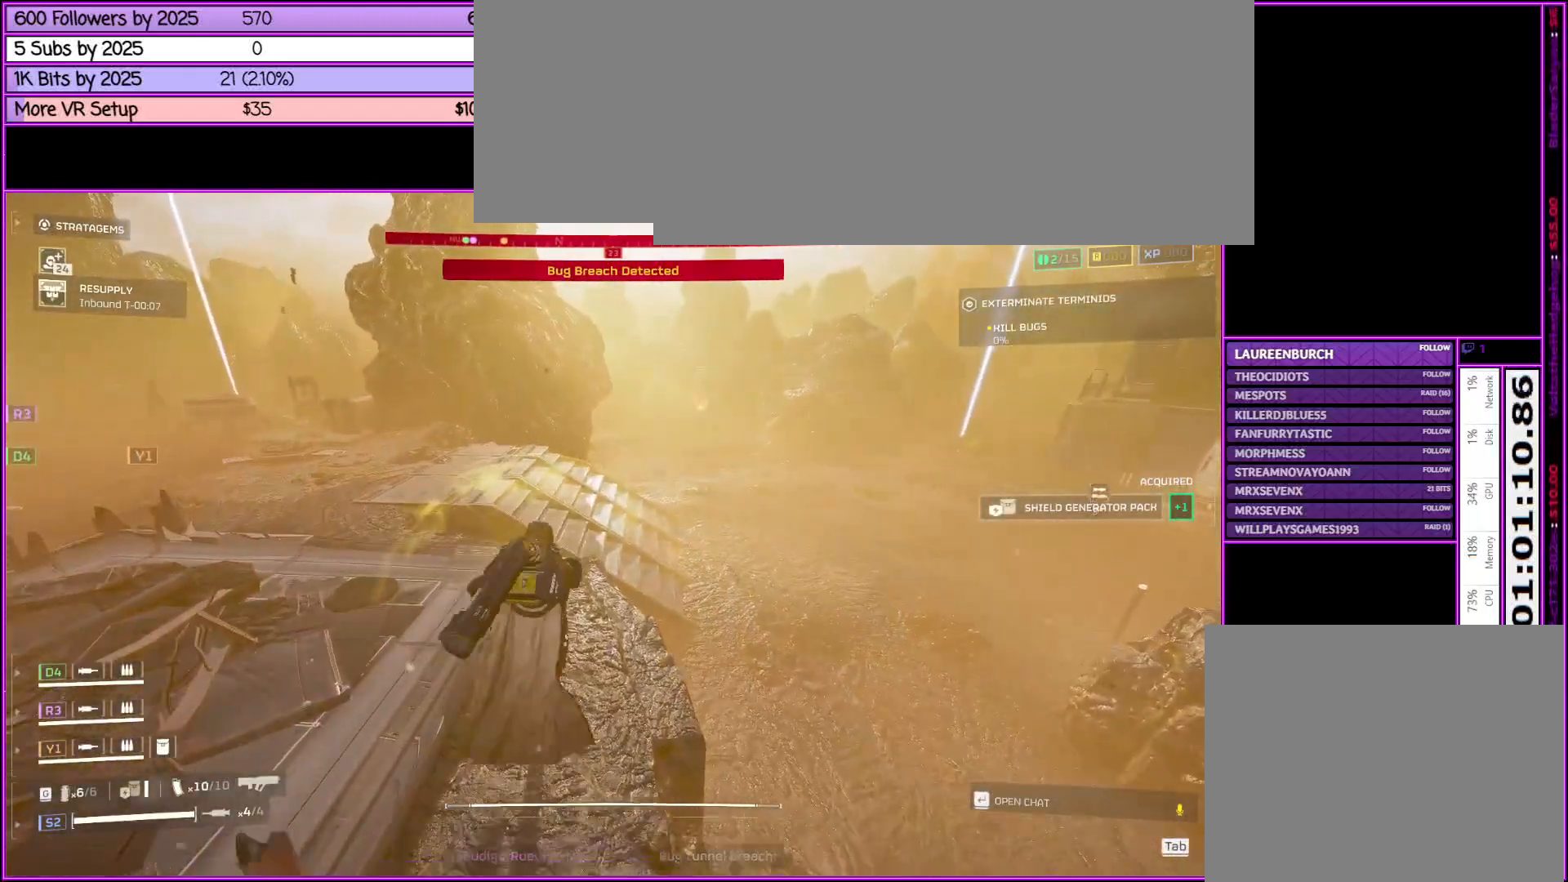
{"keys": ["a", "shift_l", "w"], "mouse": [], "events": [[216, "shift_l", "down"], [316, "a", "down"]]}
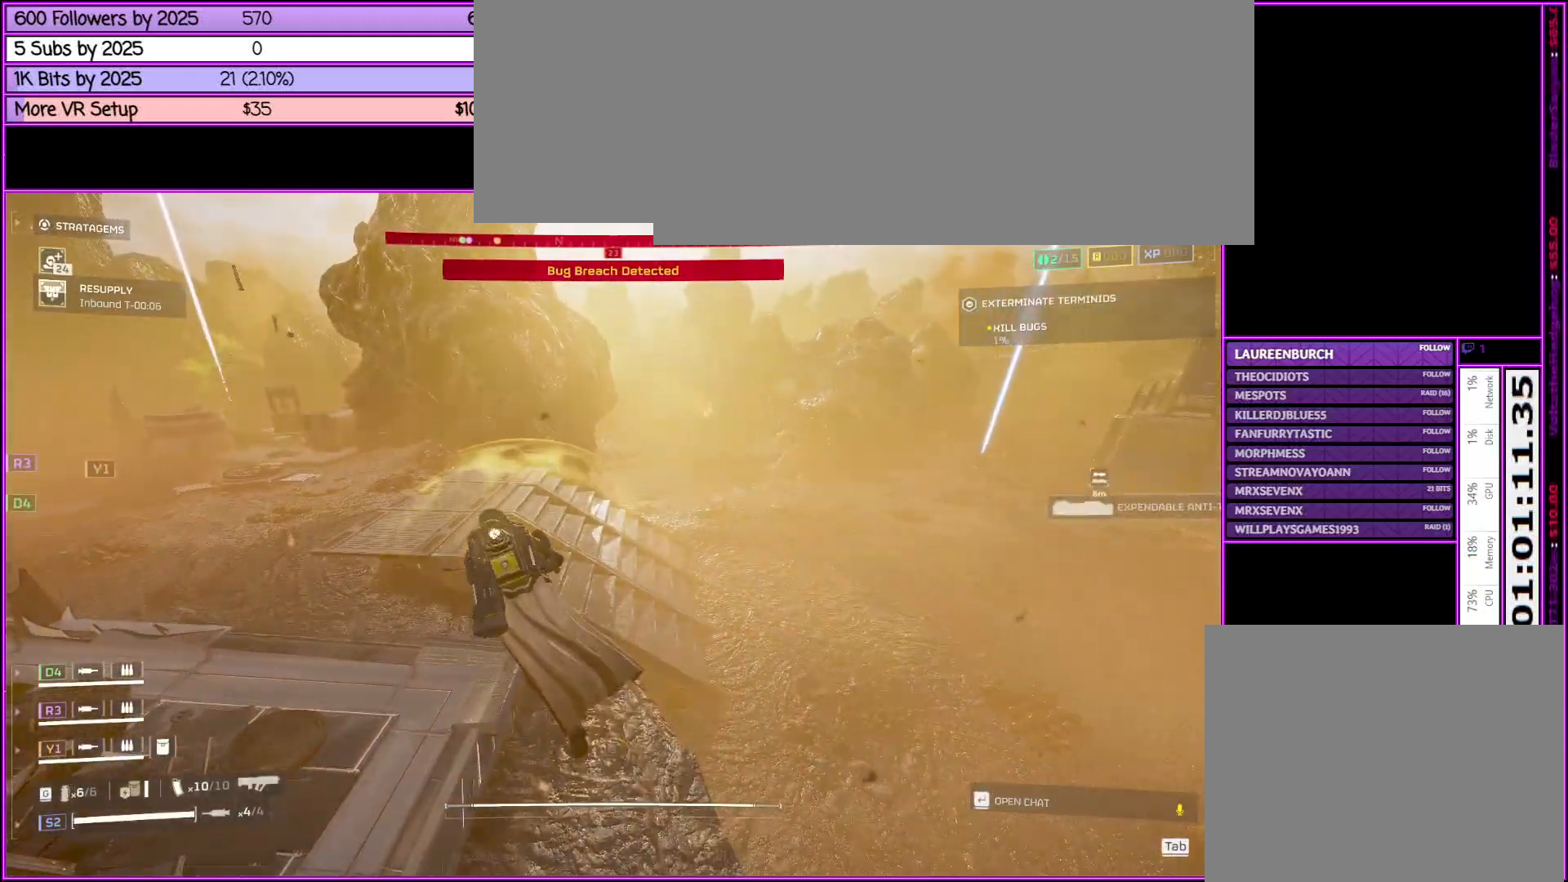
{"keys": ["a", "shift_l"], "mouse": [], "events": [[150, "w", "up"]]}
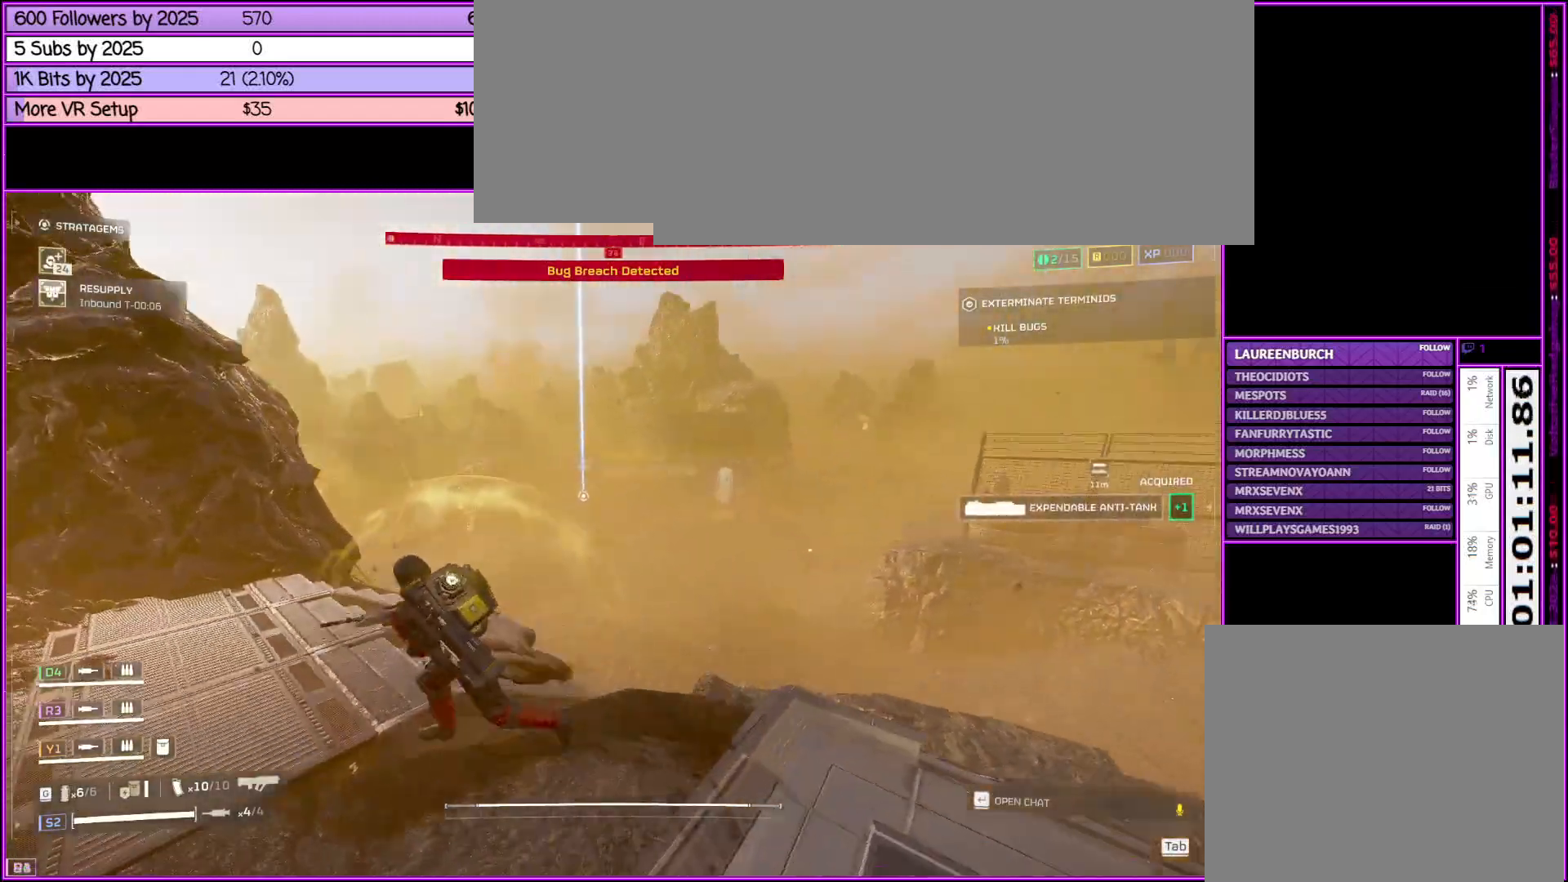
{"keys": ["s"], "mouse": [], "events": [[400, "s", "down"], [433, "a", "up"], [433, "shift_l", "up"]]}
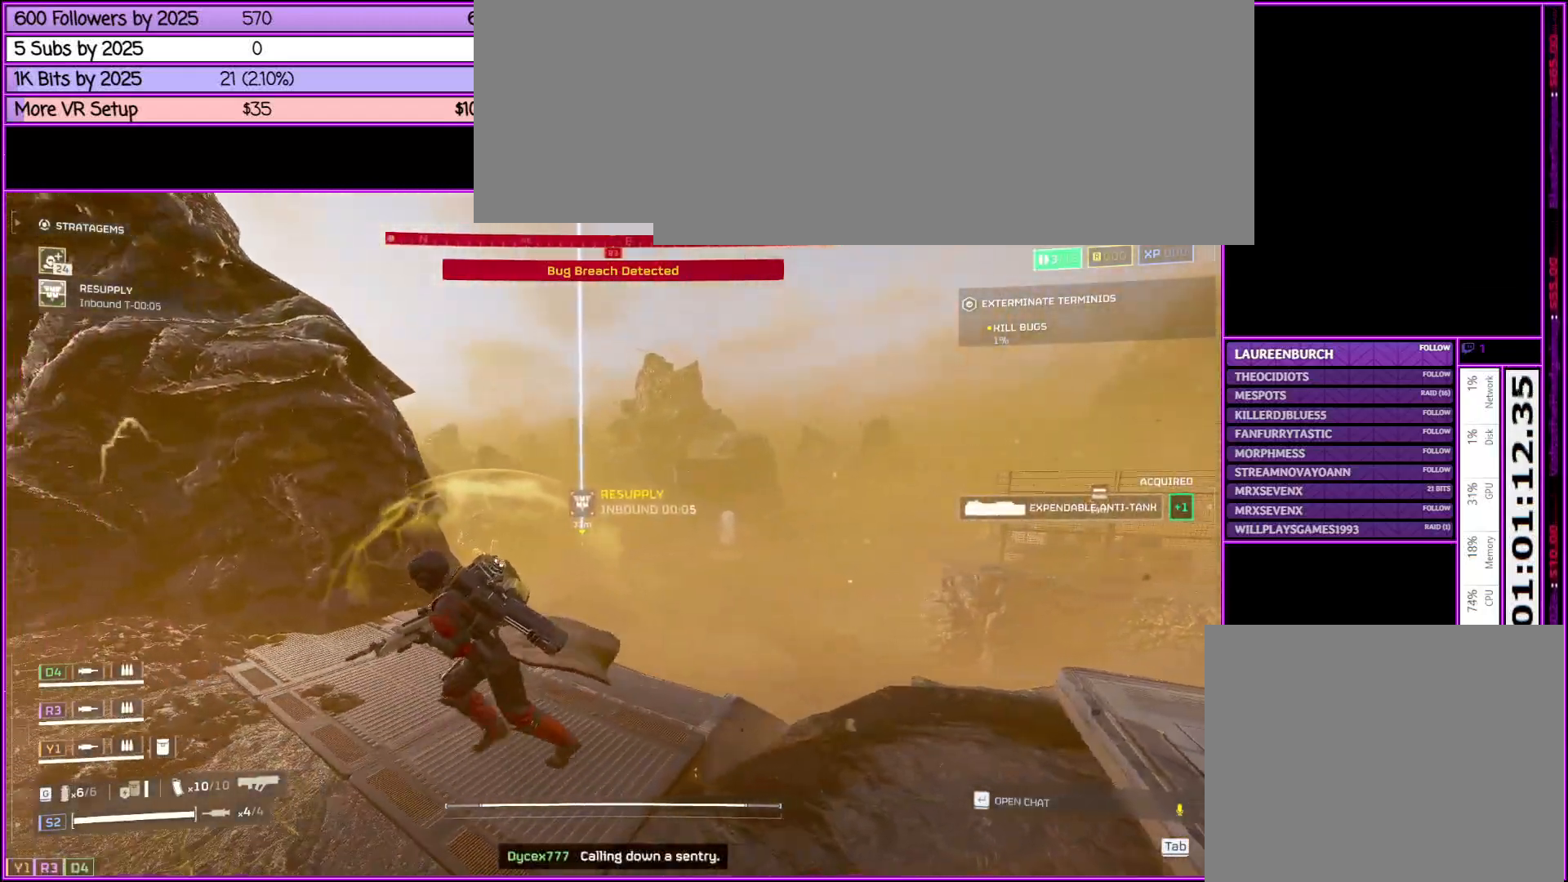
{"keys": ["ctrl_l"], "mouse": [], "events": [[33, "s", "up"], [266, "ctrl_l", "down"]]}
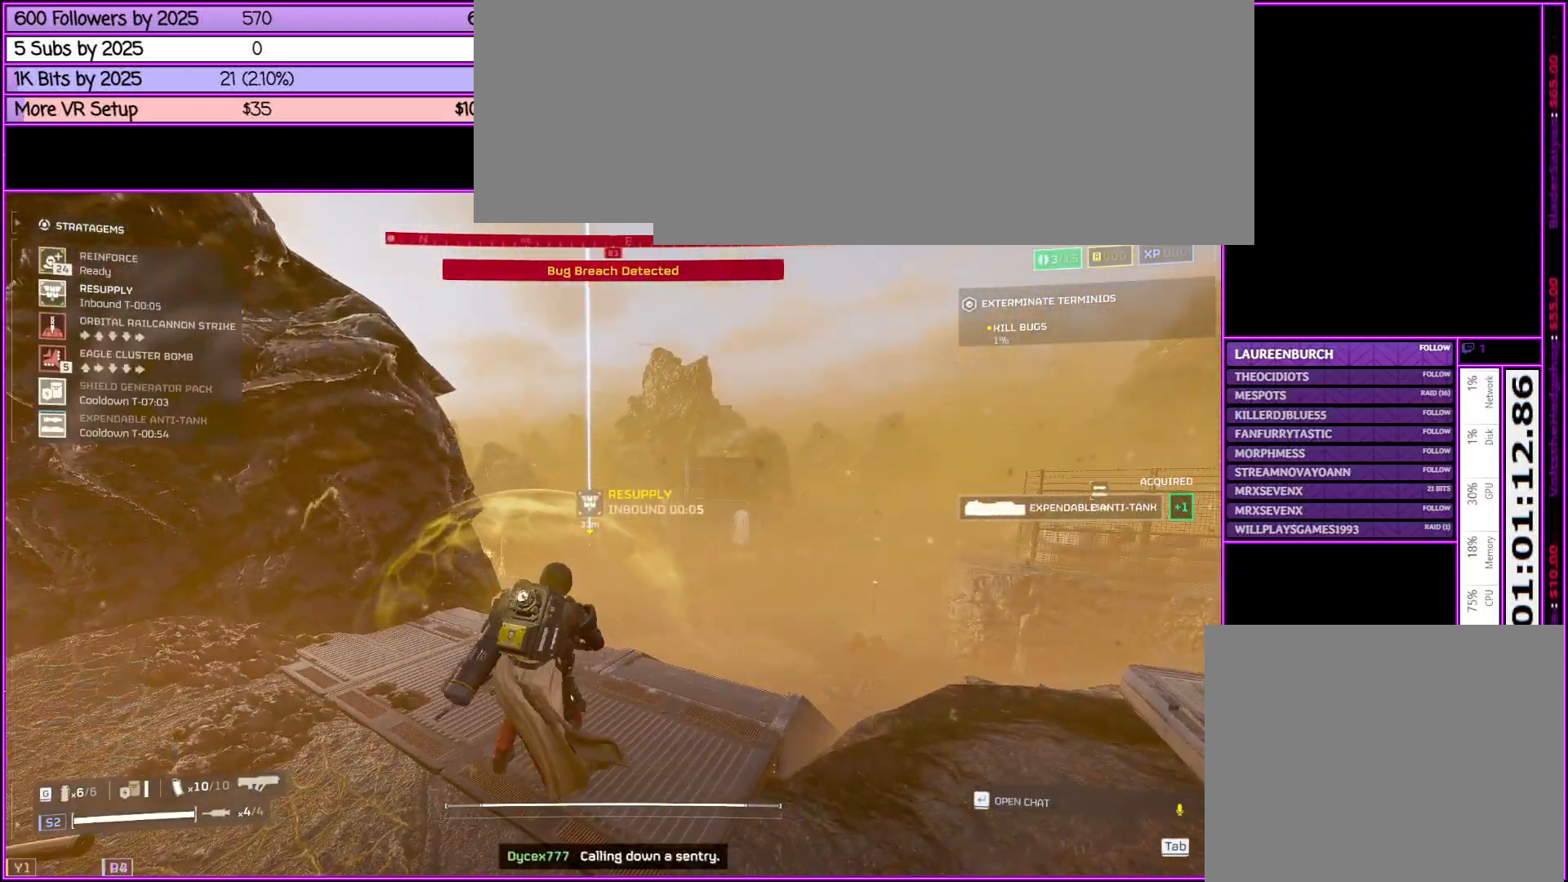
{"keys": ["ctrl_l"], "mouse": [], "events": [[83, "w", "down"], [233, "w", "up"], [383, "d", "down"], [466, "d", "up"]]}
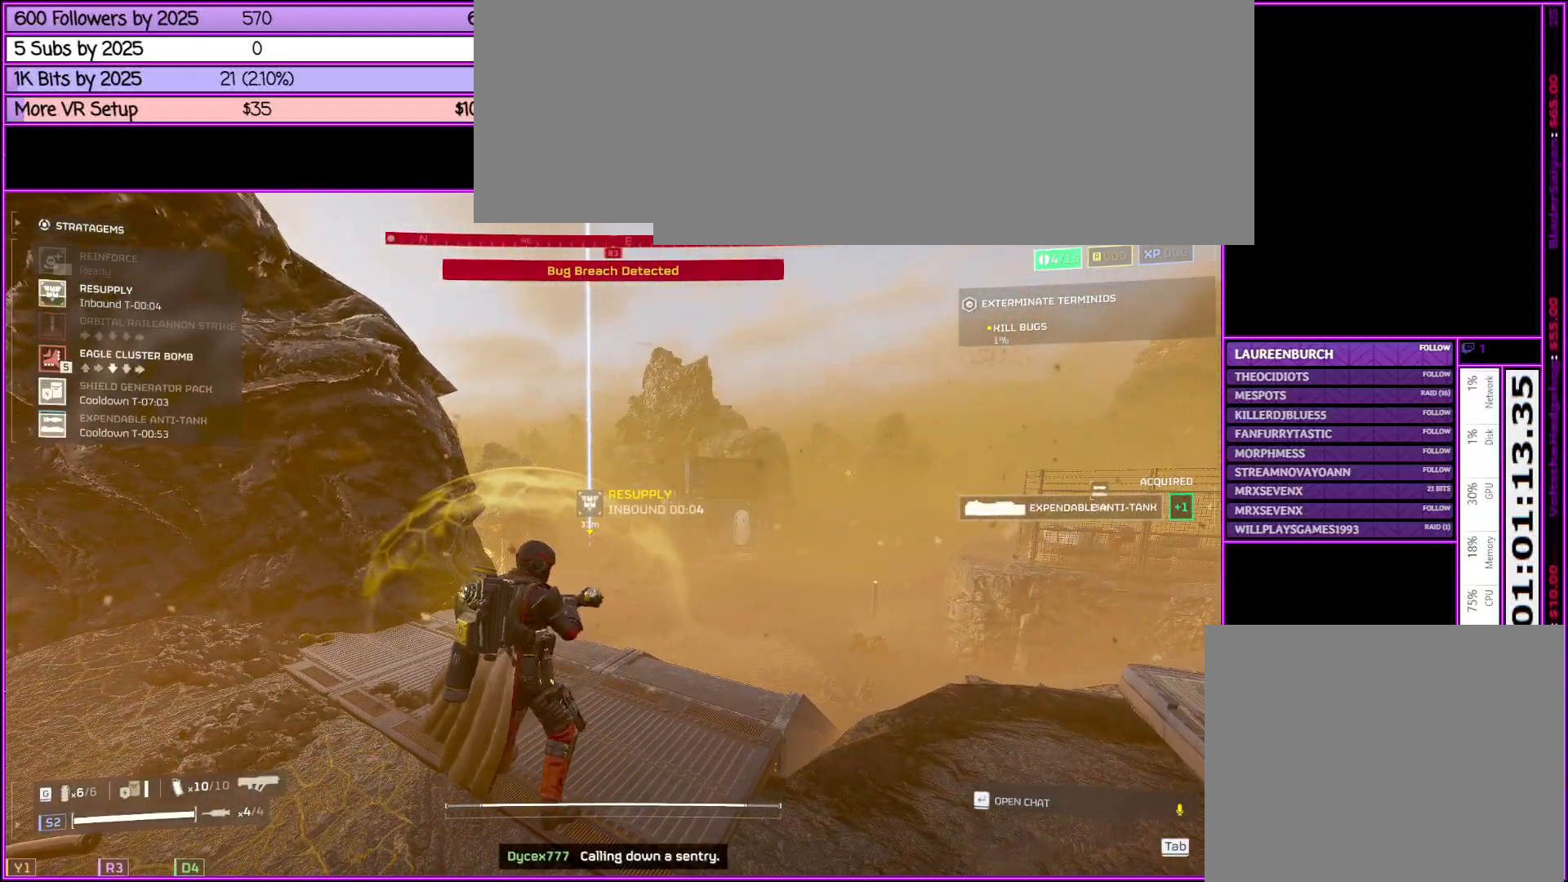
{"keys": ["ctrl_l", "s"], "mouse": [], "events": [[216, "s", "down"], [350, "s", "up"], [450, "s", "down"]]}
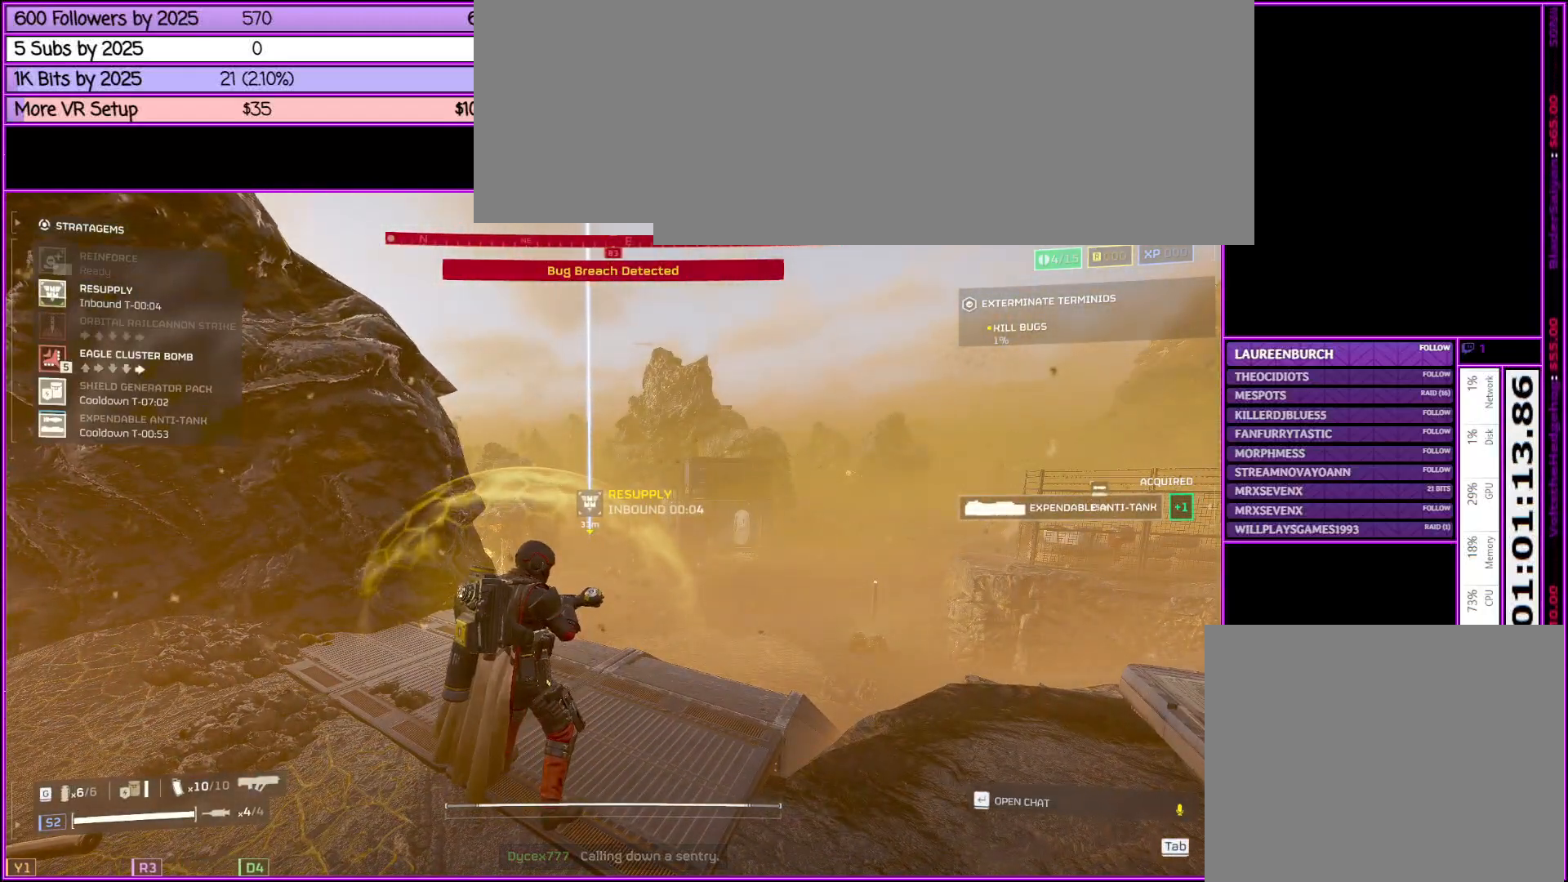
{"keys": [], "mouse": ["left", "right"], "events": [[33, "d", "down"], [66, "s", "up"], [266, "ctrl_l", "up"], [266, "d", "up"], [316, "mouse_right", "down"], [450, "mouse_left", "down"]]}
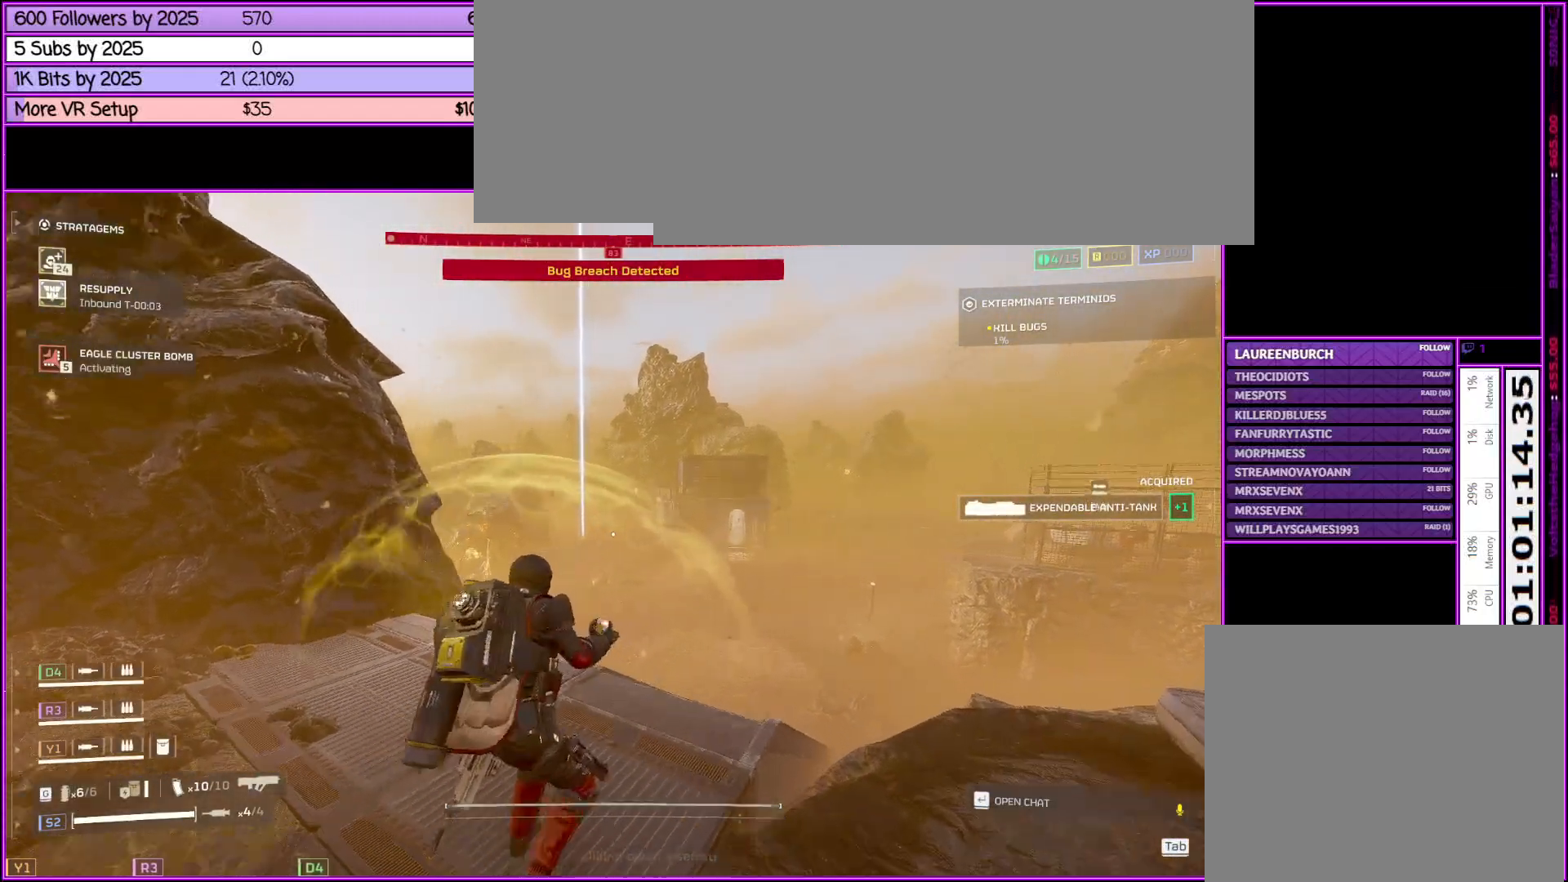
{"keys": [], "mouse": ["left", "right"], "events": [[200, "a", "down"], [483, "a", "up"]]}
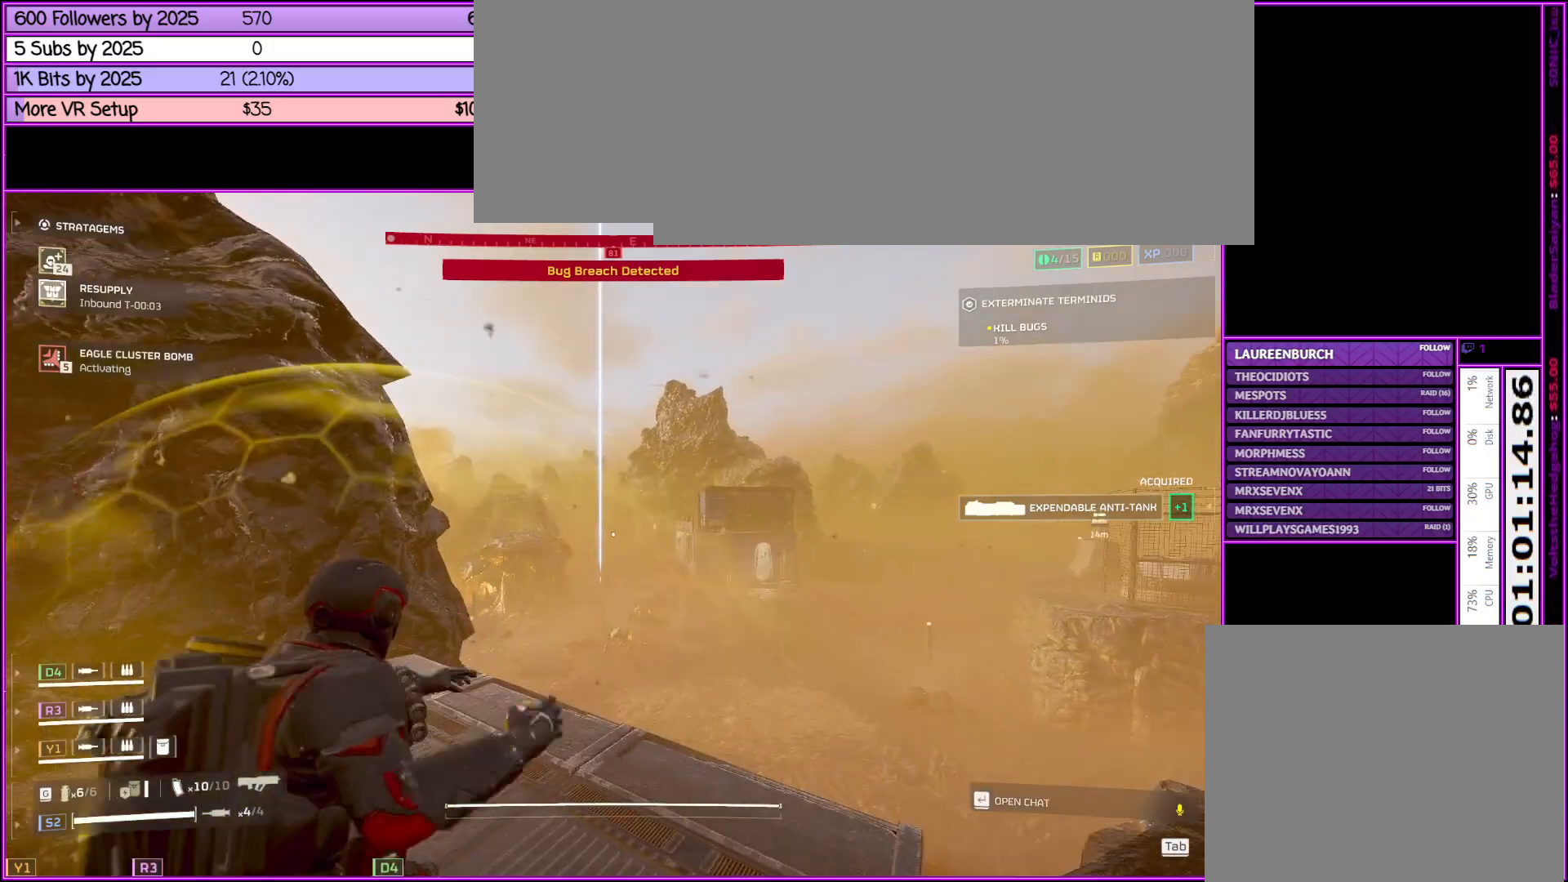
{"keys": ["a", "shift_l", "w"], "mouse": [], "events": [[33, "mouse_left", "up"], [200, "a", "down"], [200, "mouse_right", "up"], [400, "shift_l", "down"], [483, "w", "down"]]}
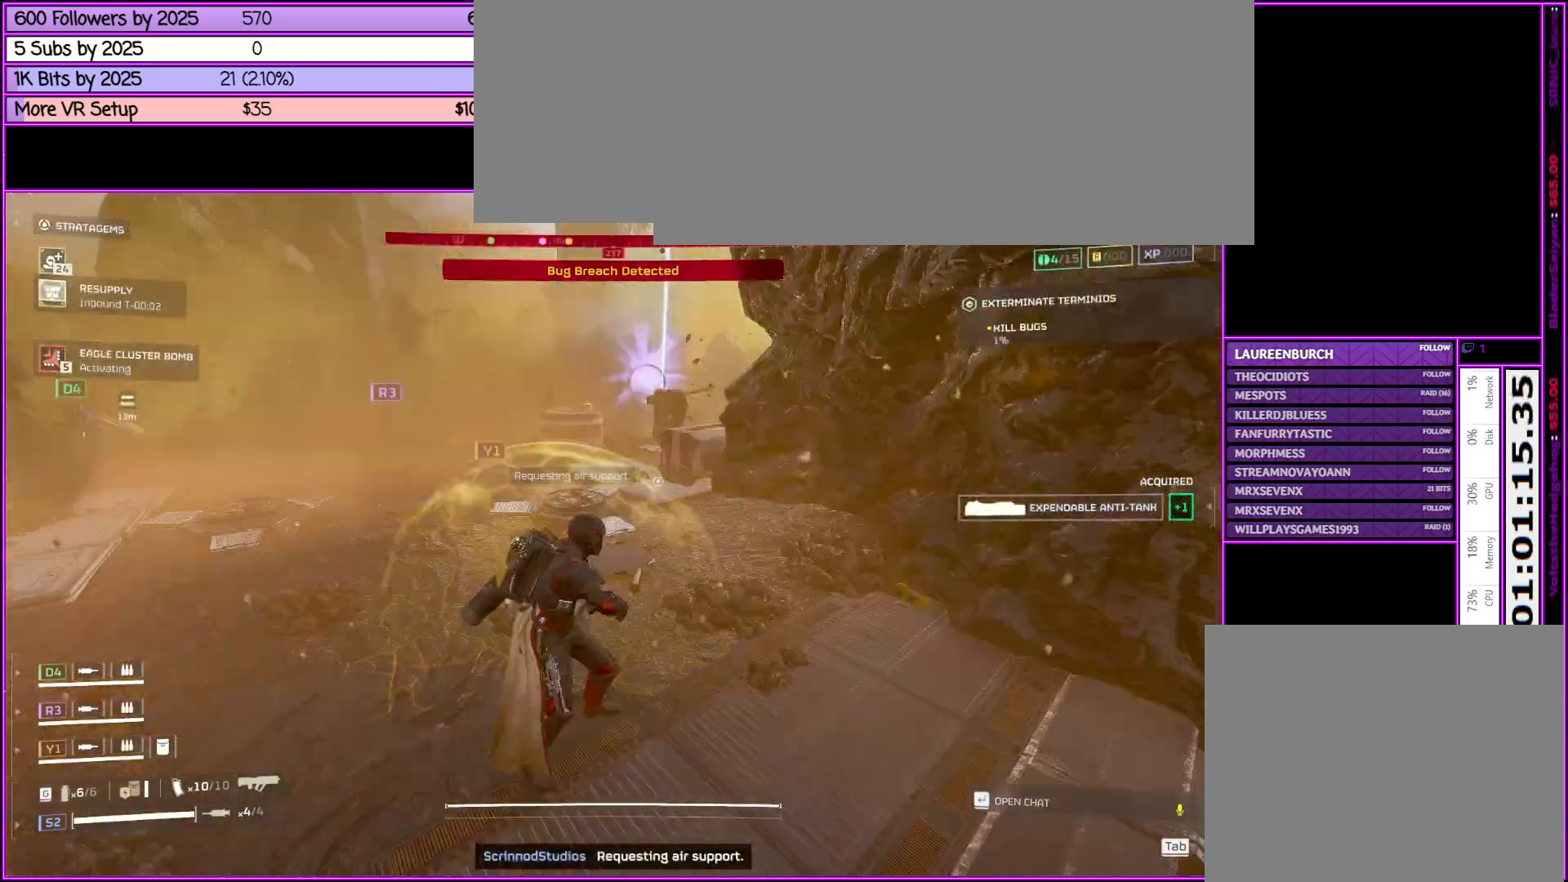
{"keys": ["a", "shift_l", "w"], "mouse": [], "events": []}
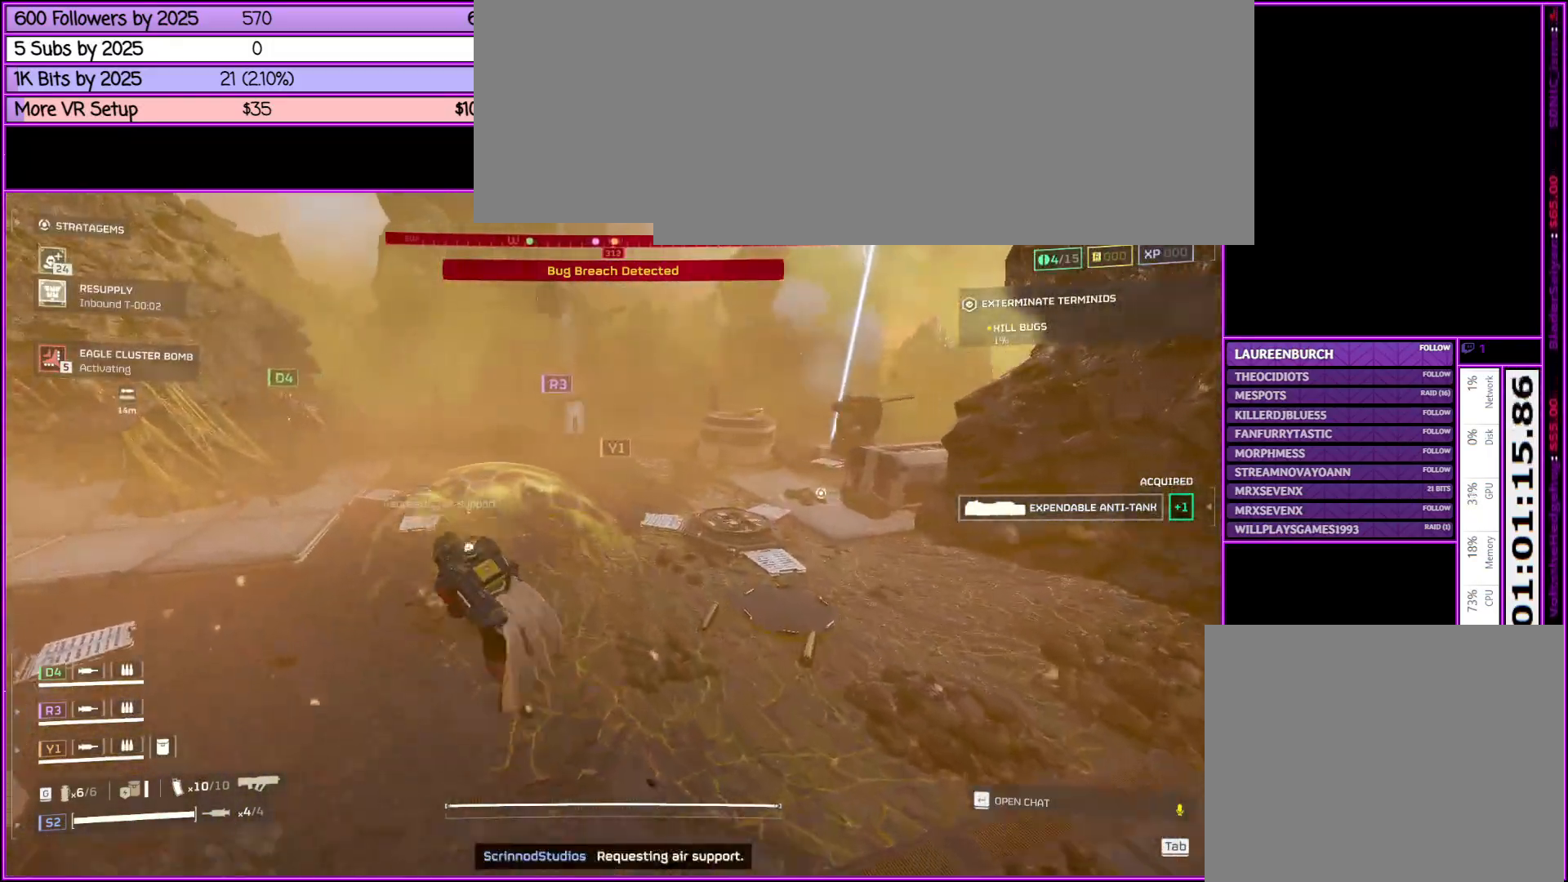
{"keys": ["shift_l", "w"], "mouse": [], "events": [[466, "a", "up"]]}
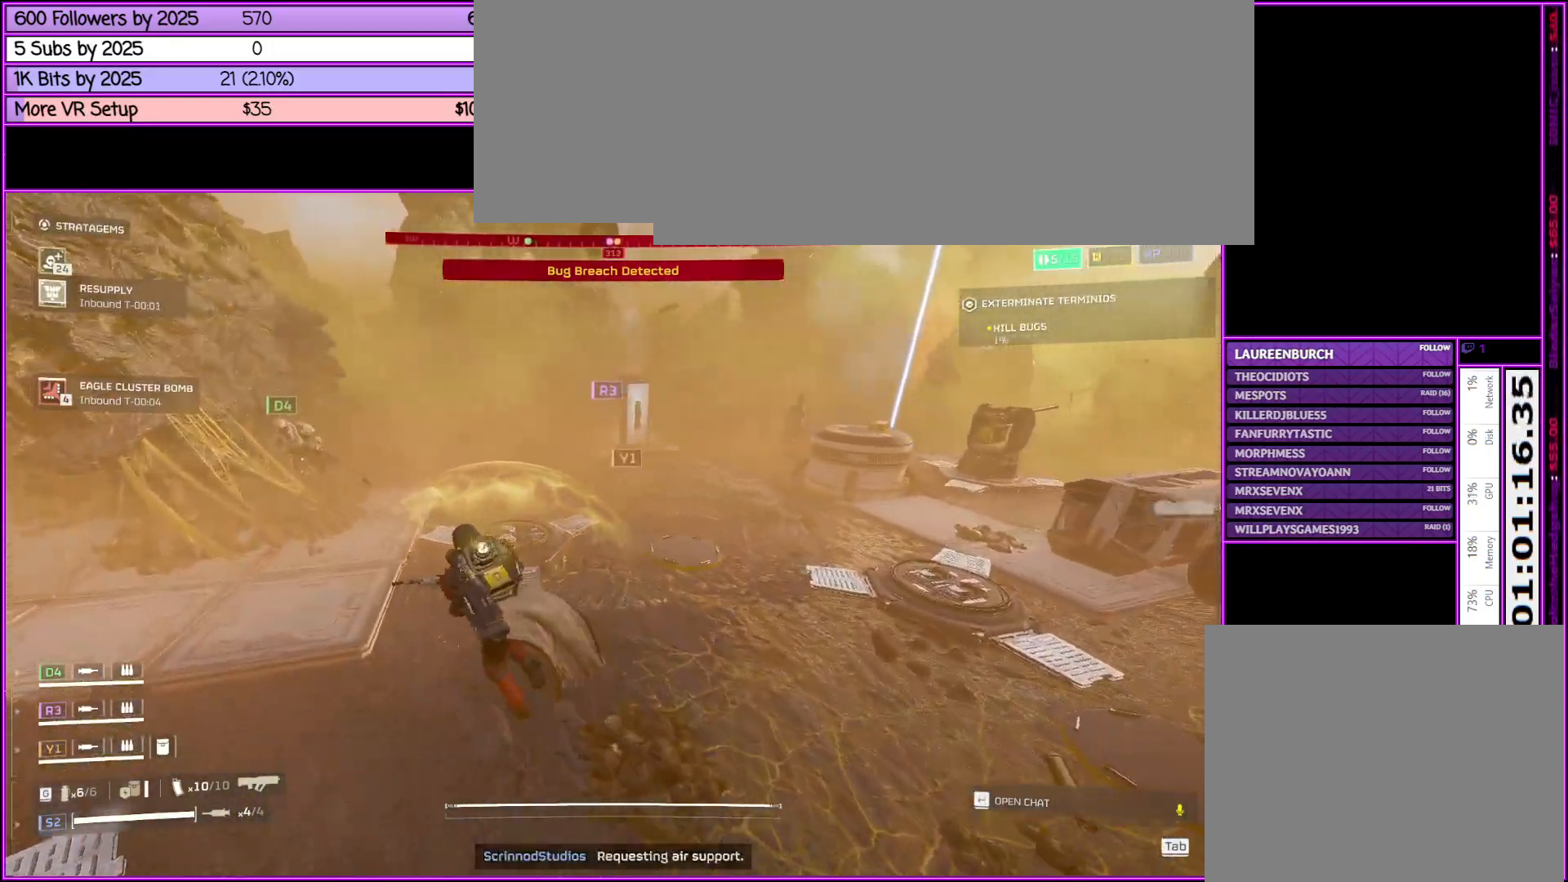
{"keys": ["d", "shift_l", "w"], "mouse": [], "events": [[66, "d", "down"]]}
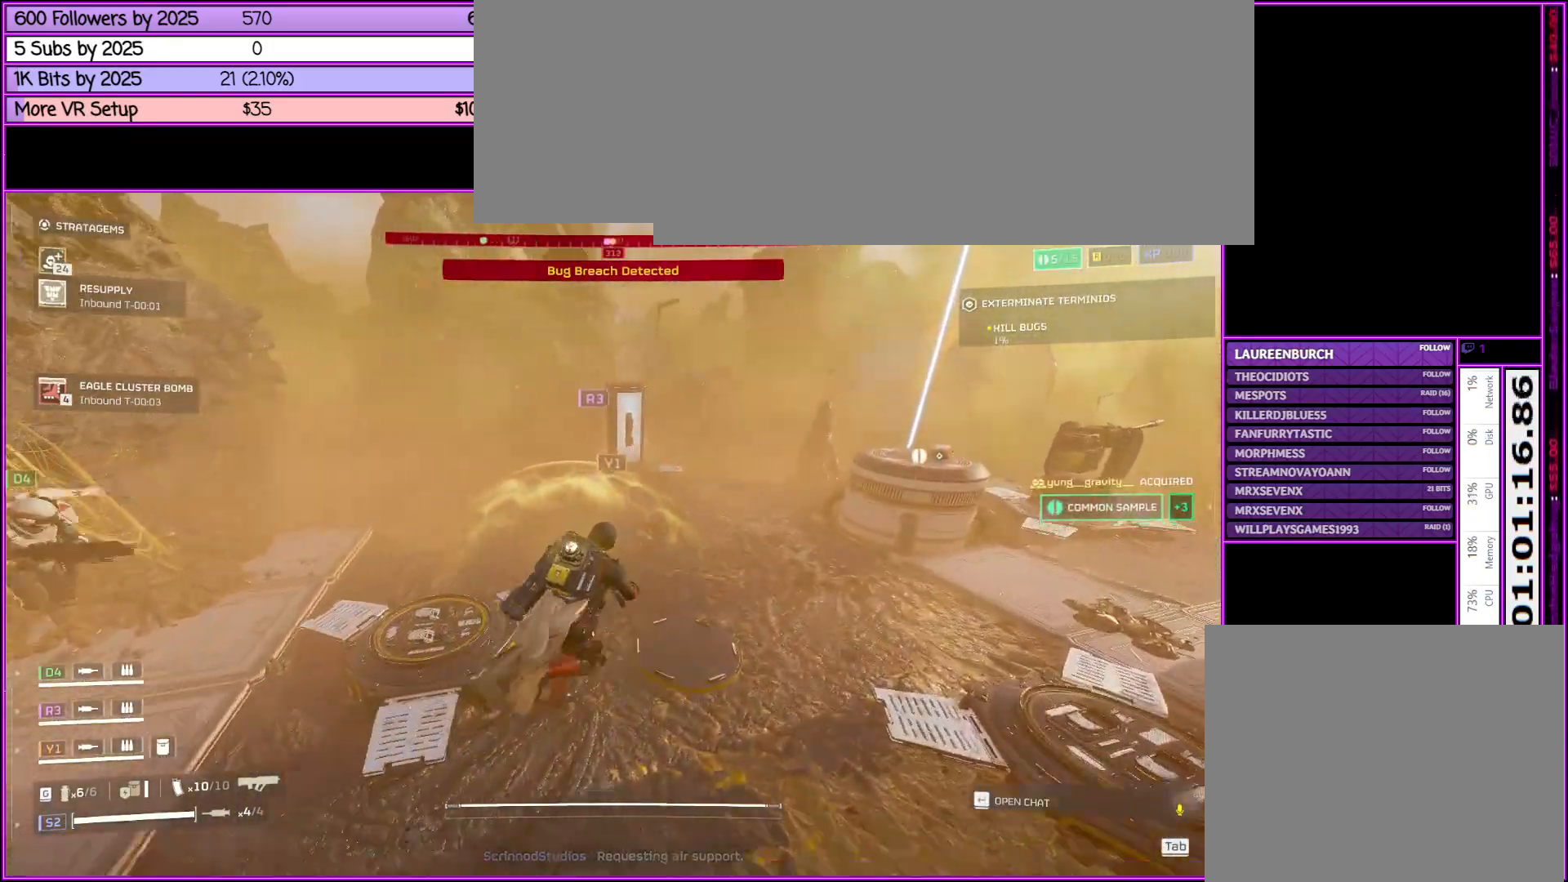
{"keys": ["a", "shift_l", "w"], "mouse": [], "events": [[366, "d", "up"], [400, "a", "down"]]}
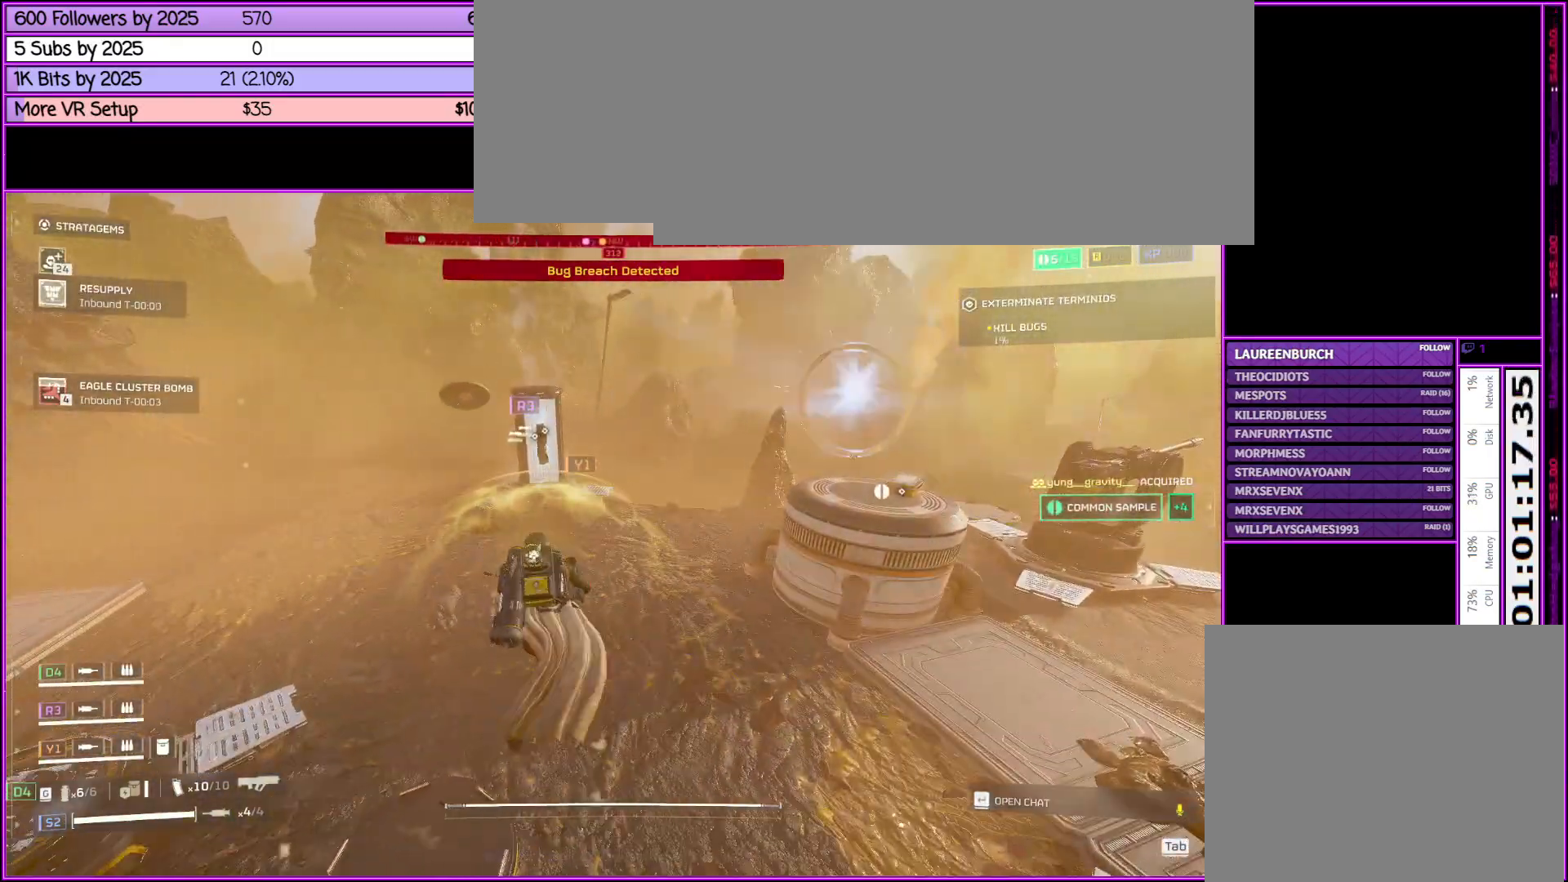
{"keys": ["a", "shift_l", "w"], "mouse": [], "events": []}
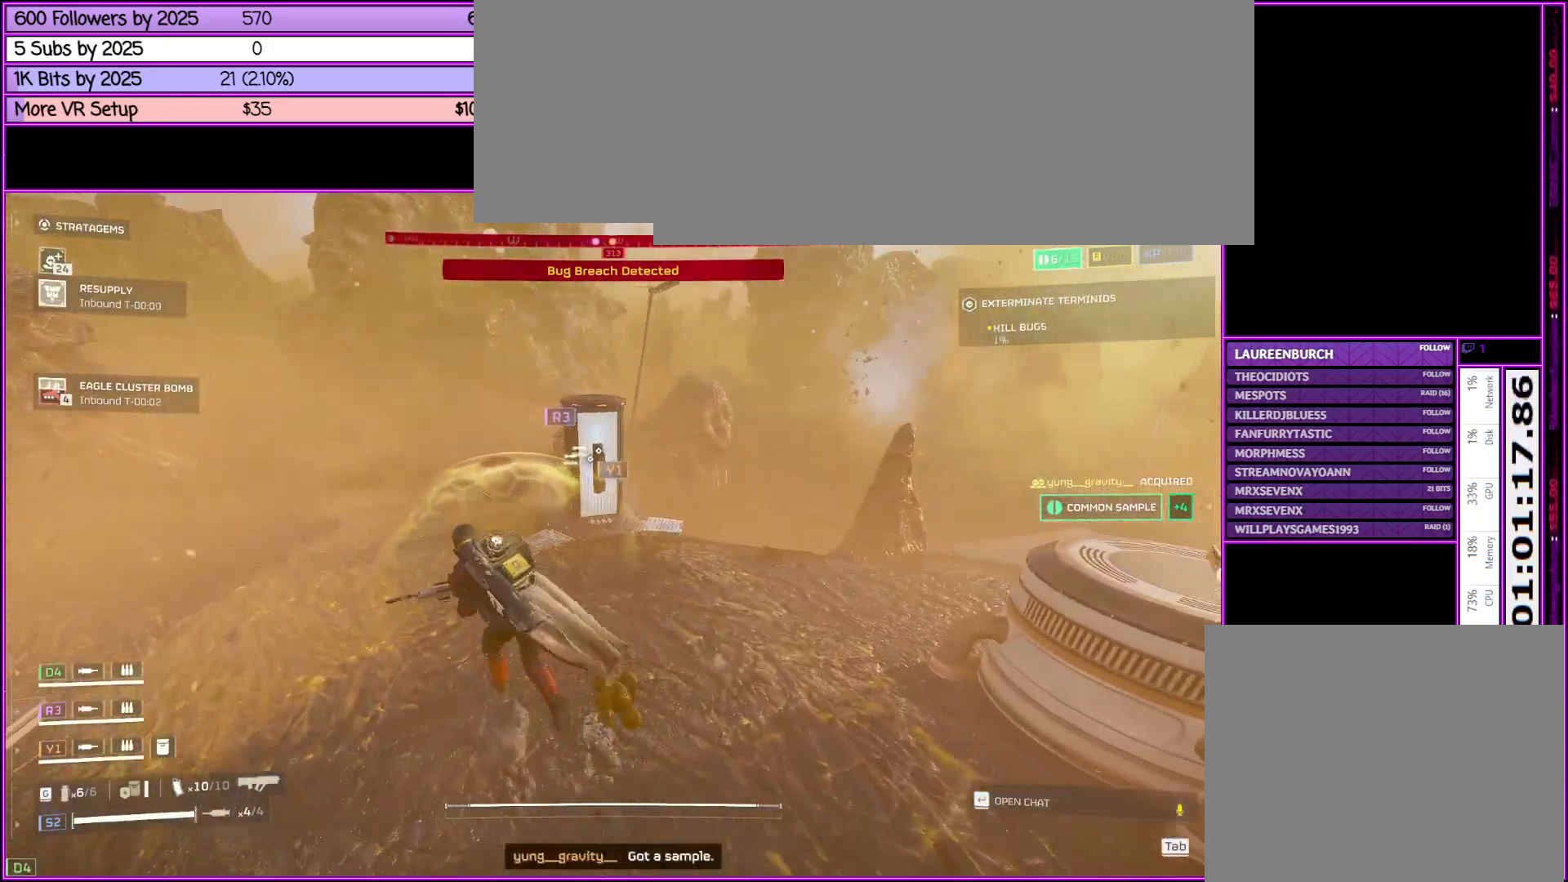
{"keys": ["w"], "mouse": [], "events": [[150, "a", "up"], [200, "shift_l", "up"], [300, "d", "down"], [350, "shift_l", "down"], [400, "d", "up"], [483, "shift_l", "up"]]}
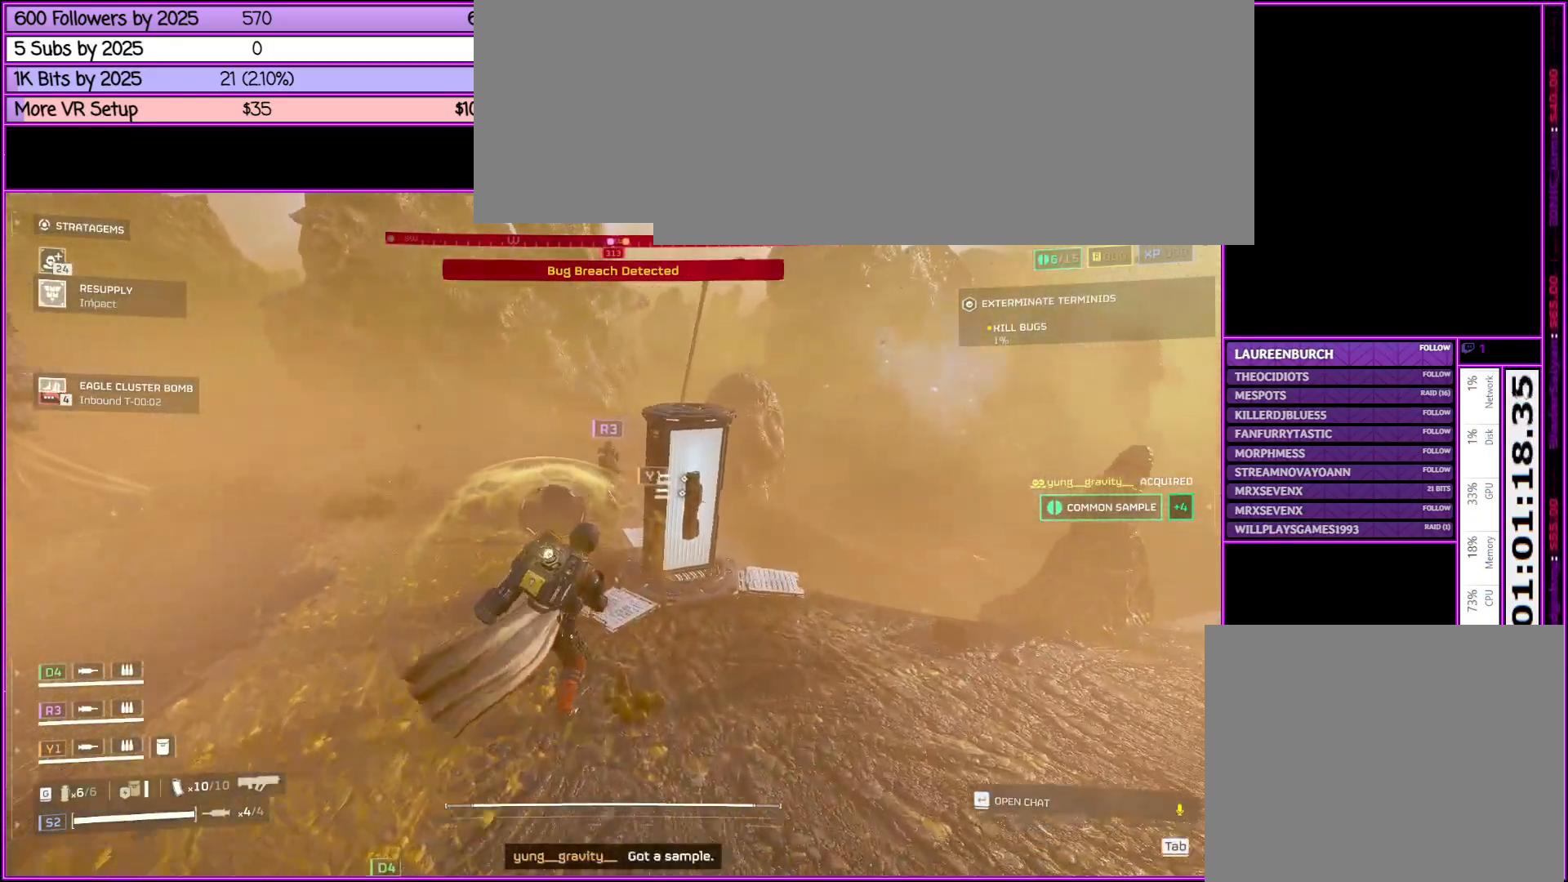
{"keys": ["d"], "mouse": [], "events": [[83, "a", "down"], [316, "a", "up"], [316, "w", "up"], [466, "d", "down"]]}
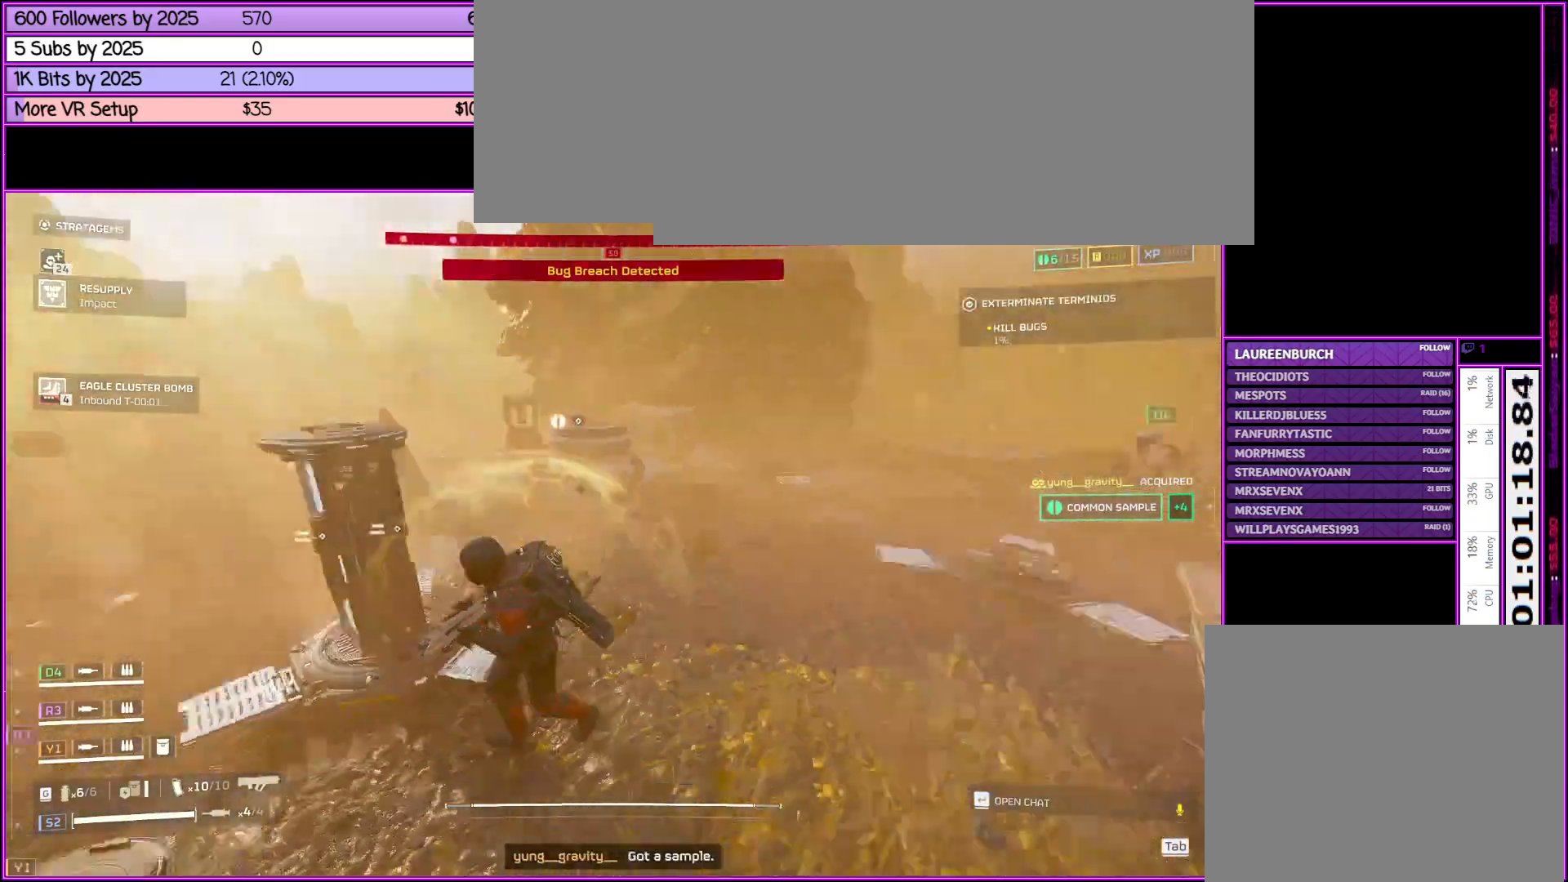
{"keys": ["shift_l", "w"], "mouse": [], "events": [[83, "shift_l", "down"], [83, "w", "down"], [283, "d", "up"]]}
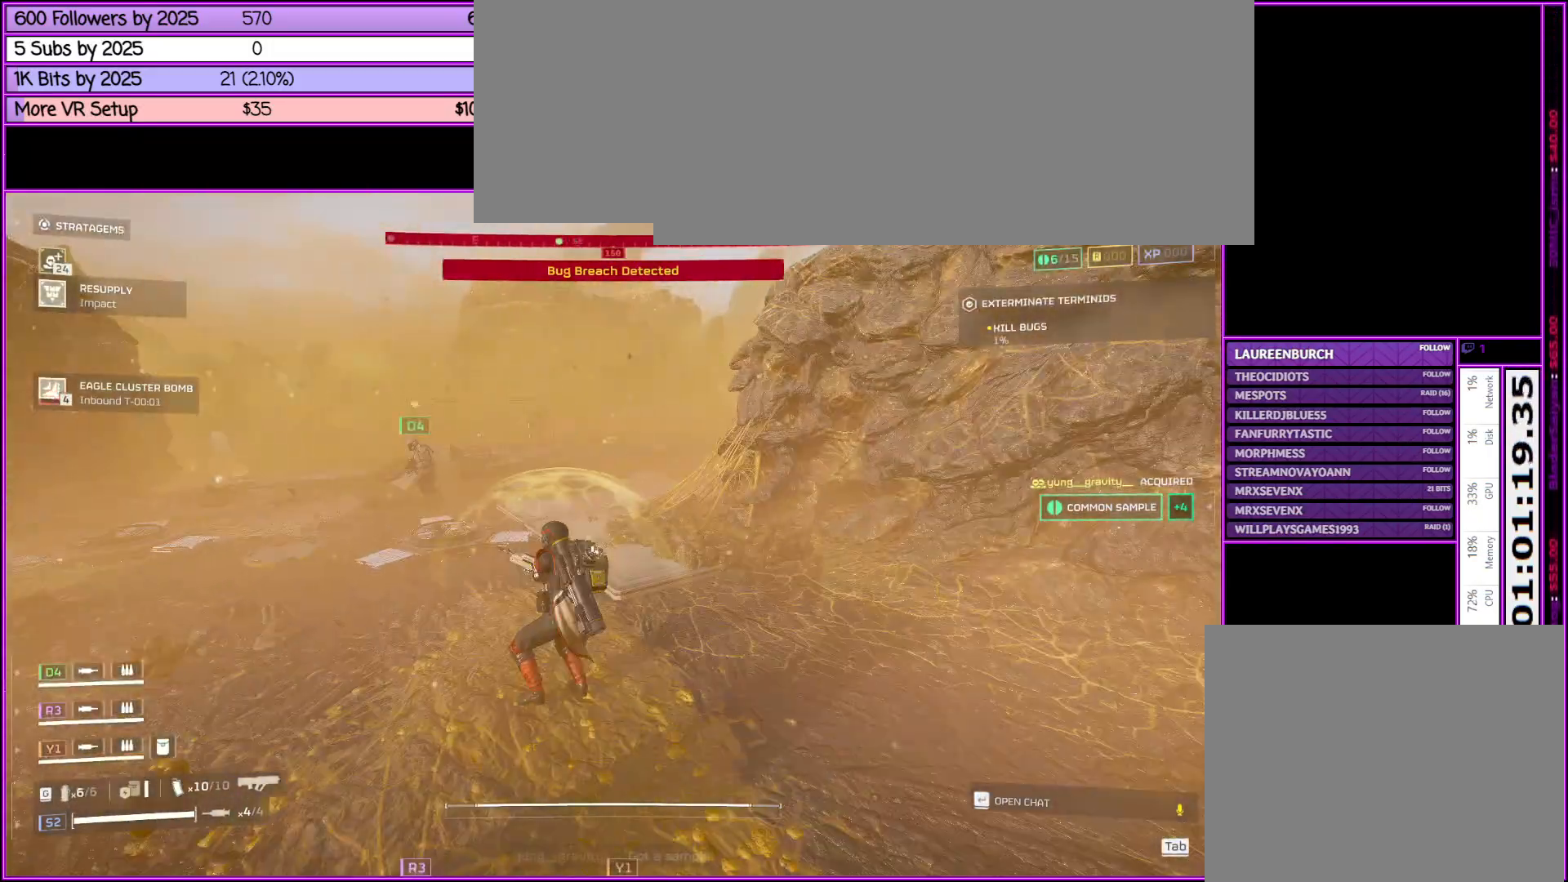
{"keys": ["a", "w"], "mouse": [], "events": [[216, "a", "down"], [400, "shift_l", "up"]]}
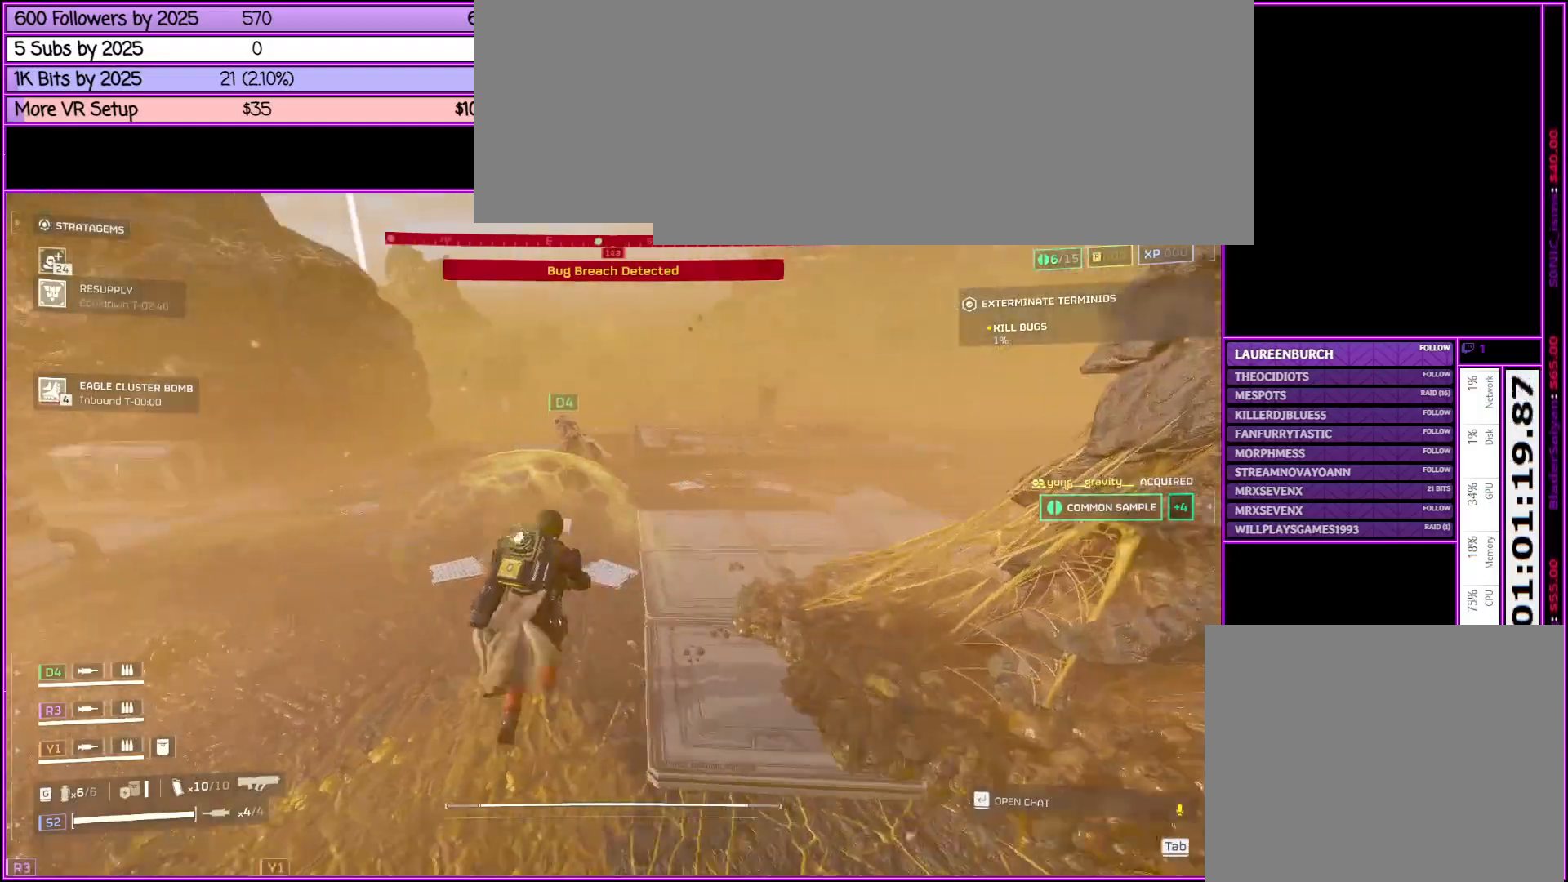
{"keys": ["w"], "mouse": [], "events": [[166, "a", "up"]]}
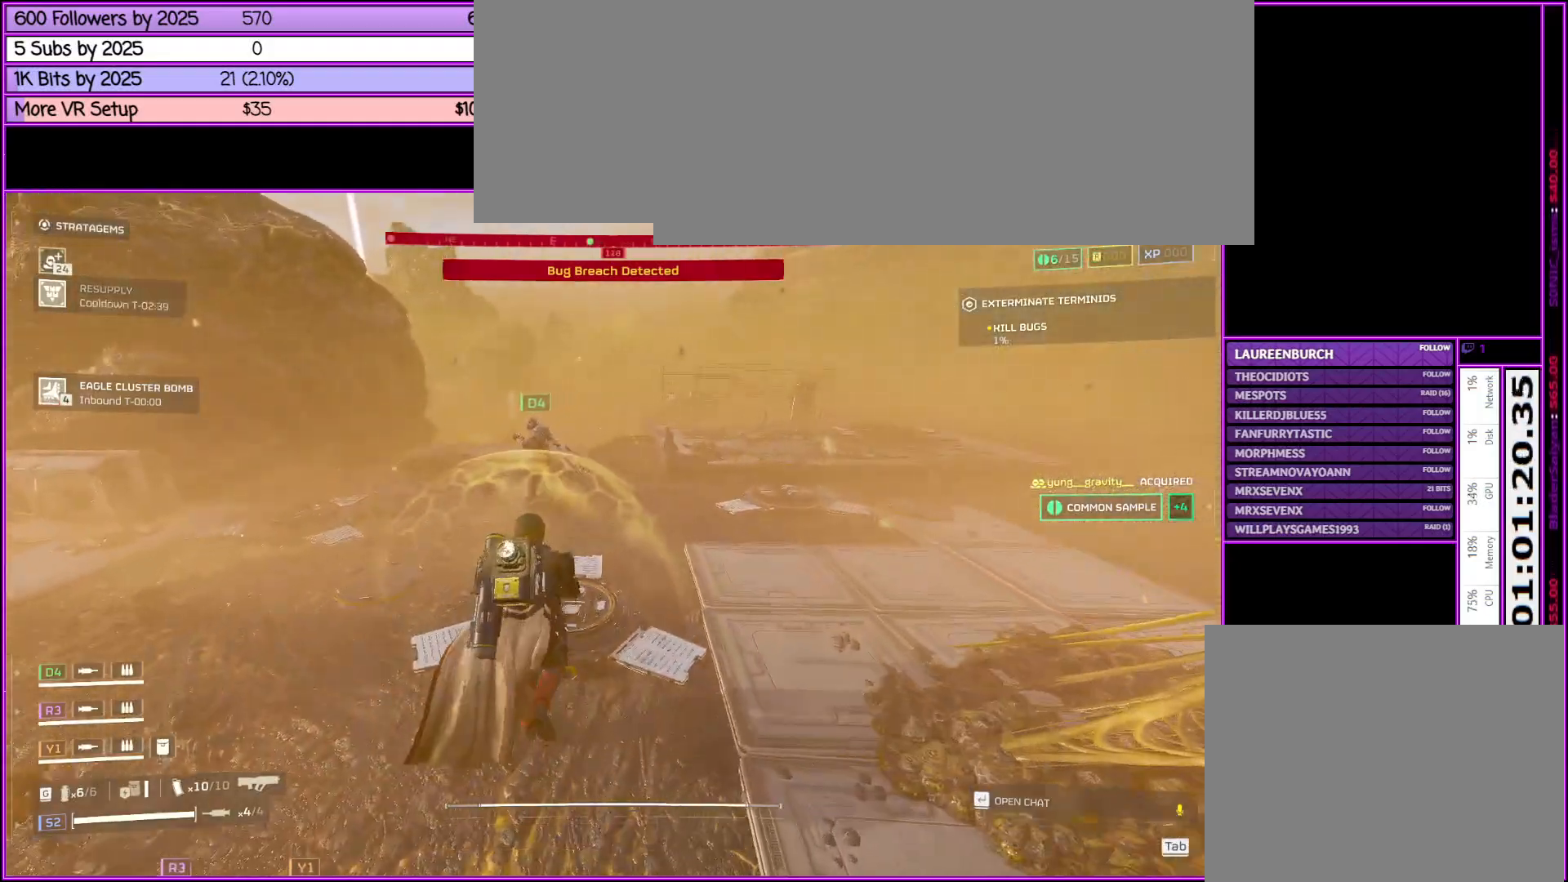
{"keys": ["a", "w", "x"], "mouse": [], "events": [[200, "a", "down"], [433, "x", "down"]]}
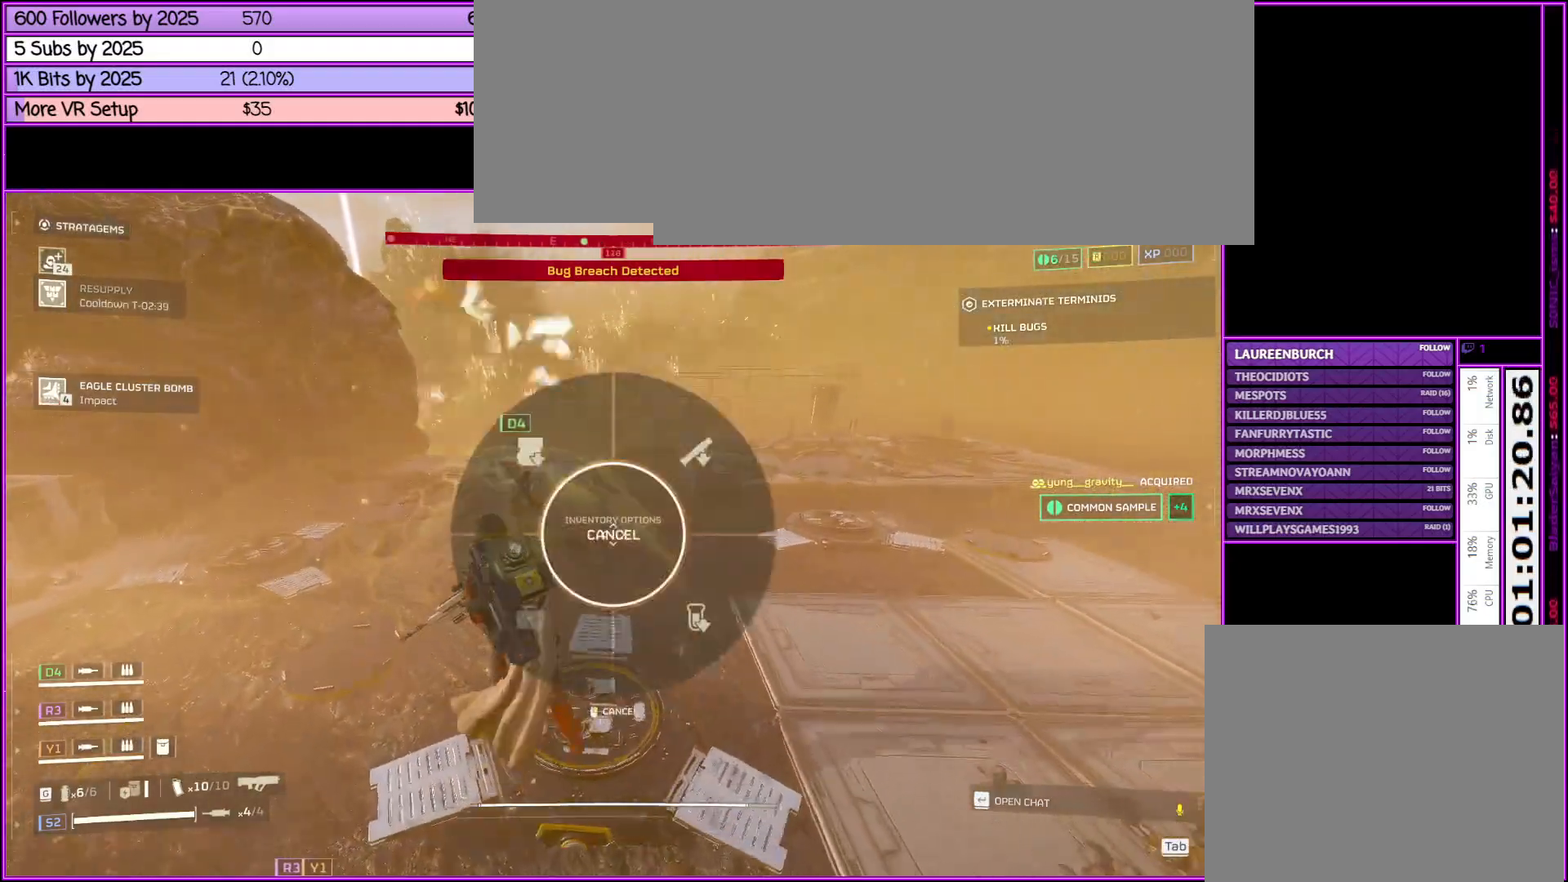
{"keys": ["a", "w", "x"], "mouse": [], "events": [[33, "a", "up"], [250, "a", "down"]]}